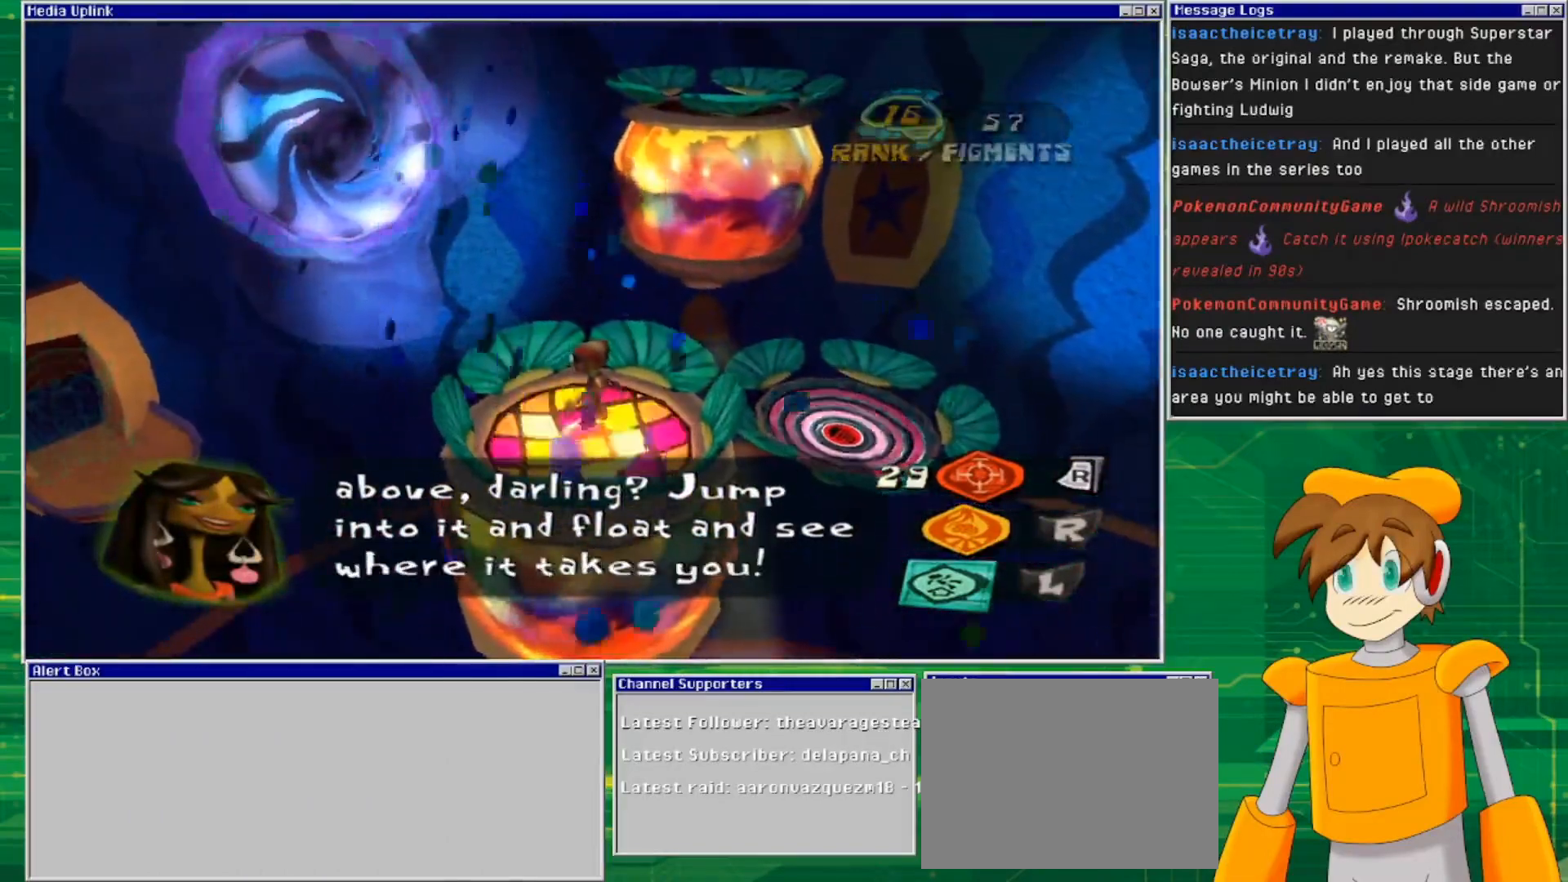
Gameplay with a controller (PlayStation layout); each line is a JSON object with the inputs held at the frame after it. "events" lists button and stick changes between this image and that frame as [ms after this image, input, new state], when the widget could be followed in between. Not read: L3 R3.
{"buttons": [], "left_stick": "center", "right_stick": "center", "events": []}
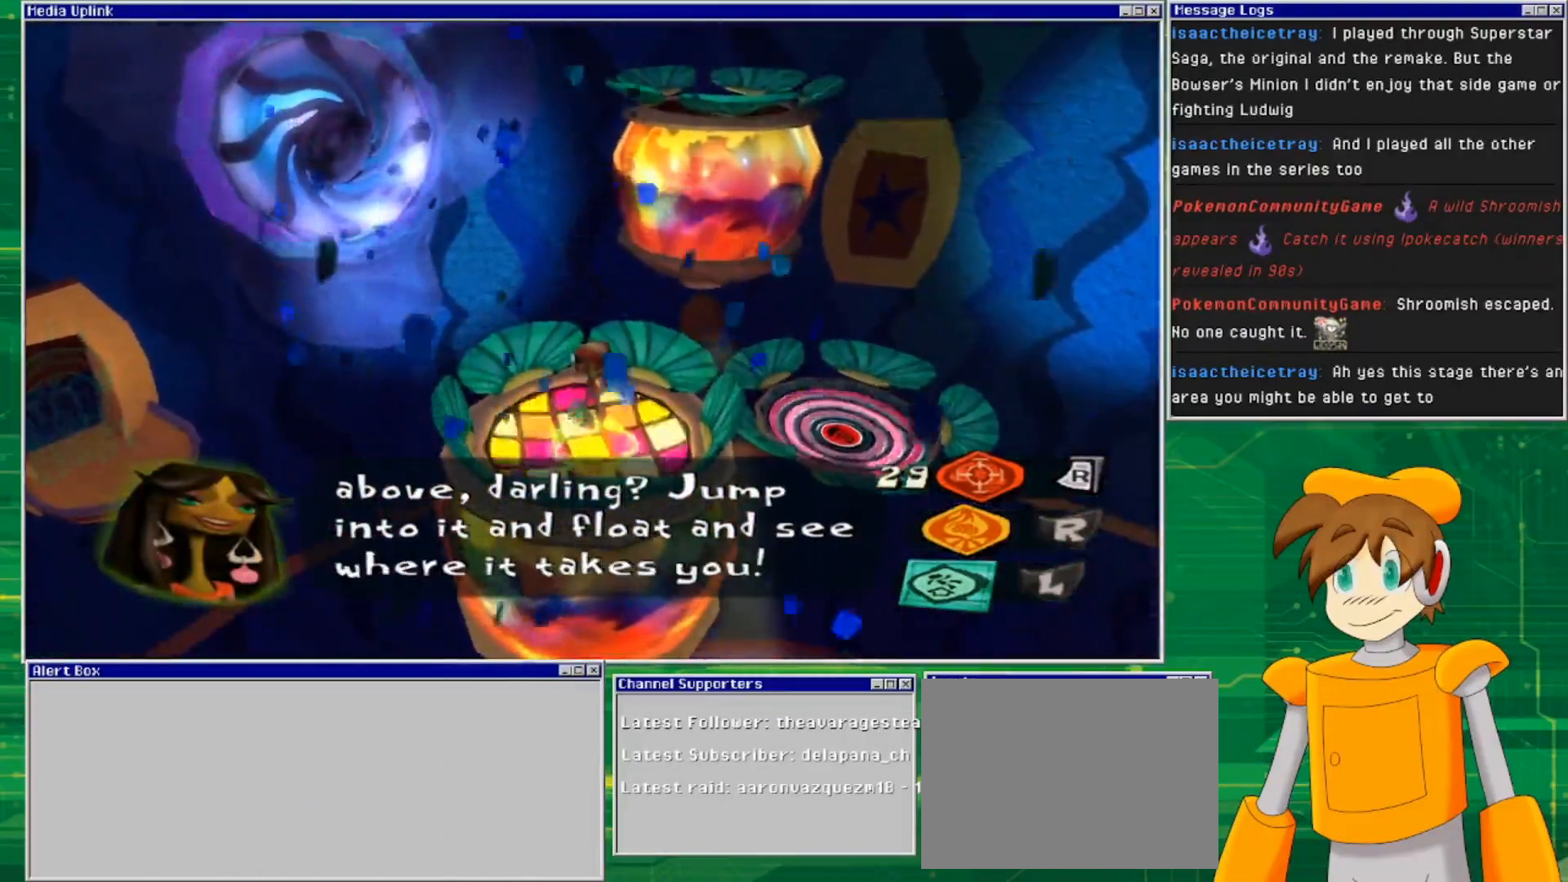
{"buttons": [], "left_stick": "center", "right_stick": "center", "events": []}
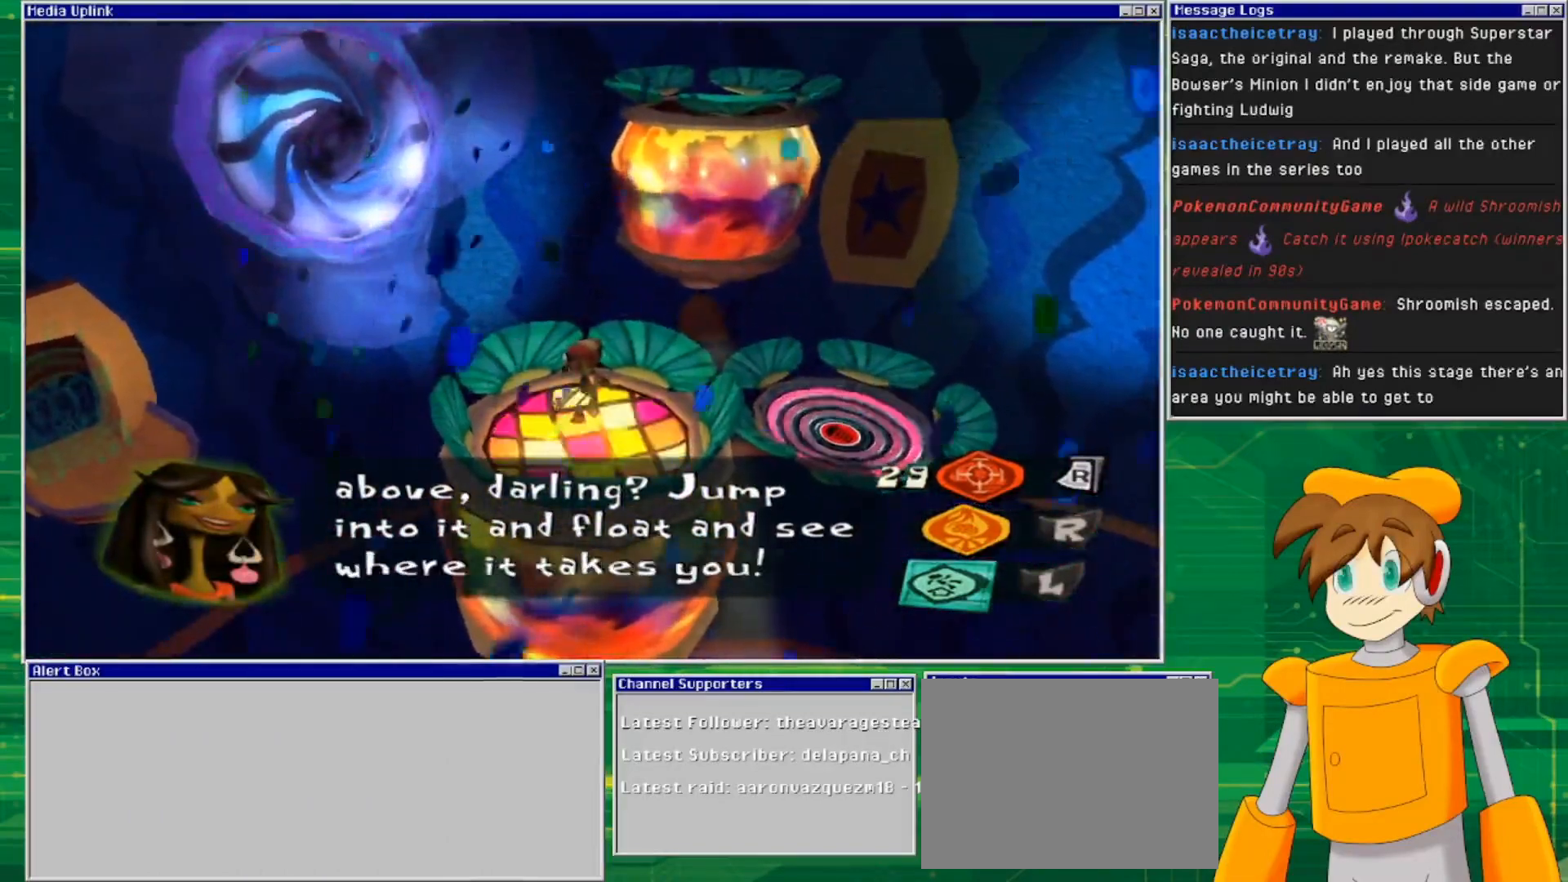
{"buttons": [], "left_stick": "center", "right_stick": "center", "events": []}
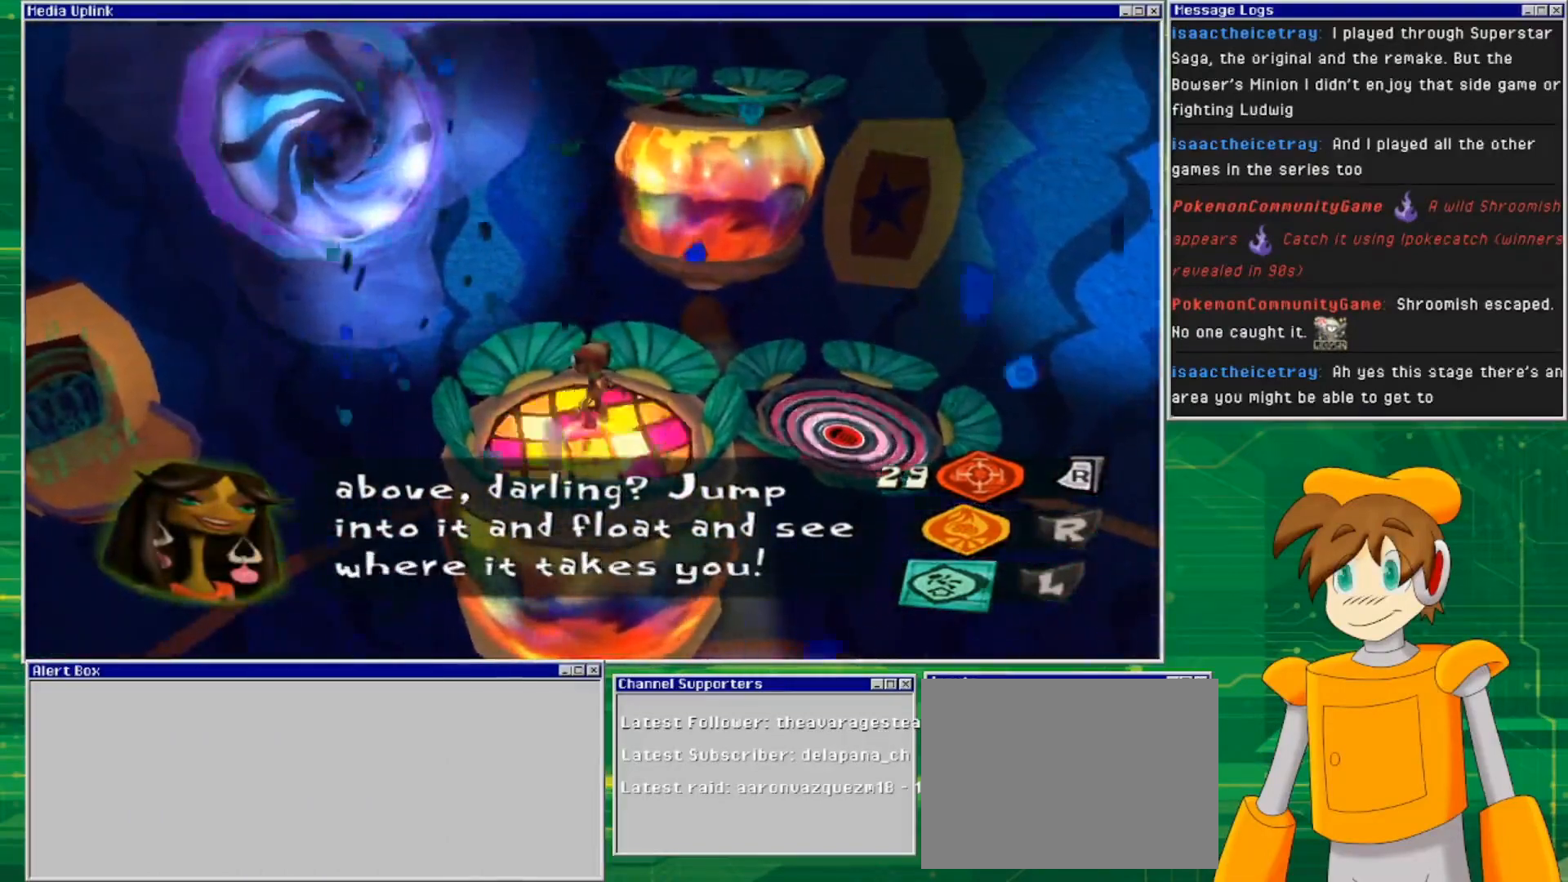
{"buttons": ["CROSS"], "left_stick": "up-right", "right_stick": "center", "events": [[300, "CROSS", "down"], [433, "left_stick", "up-right"]]}
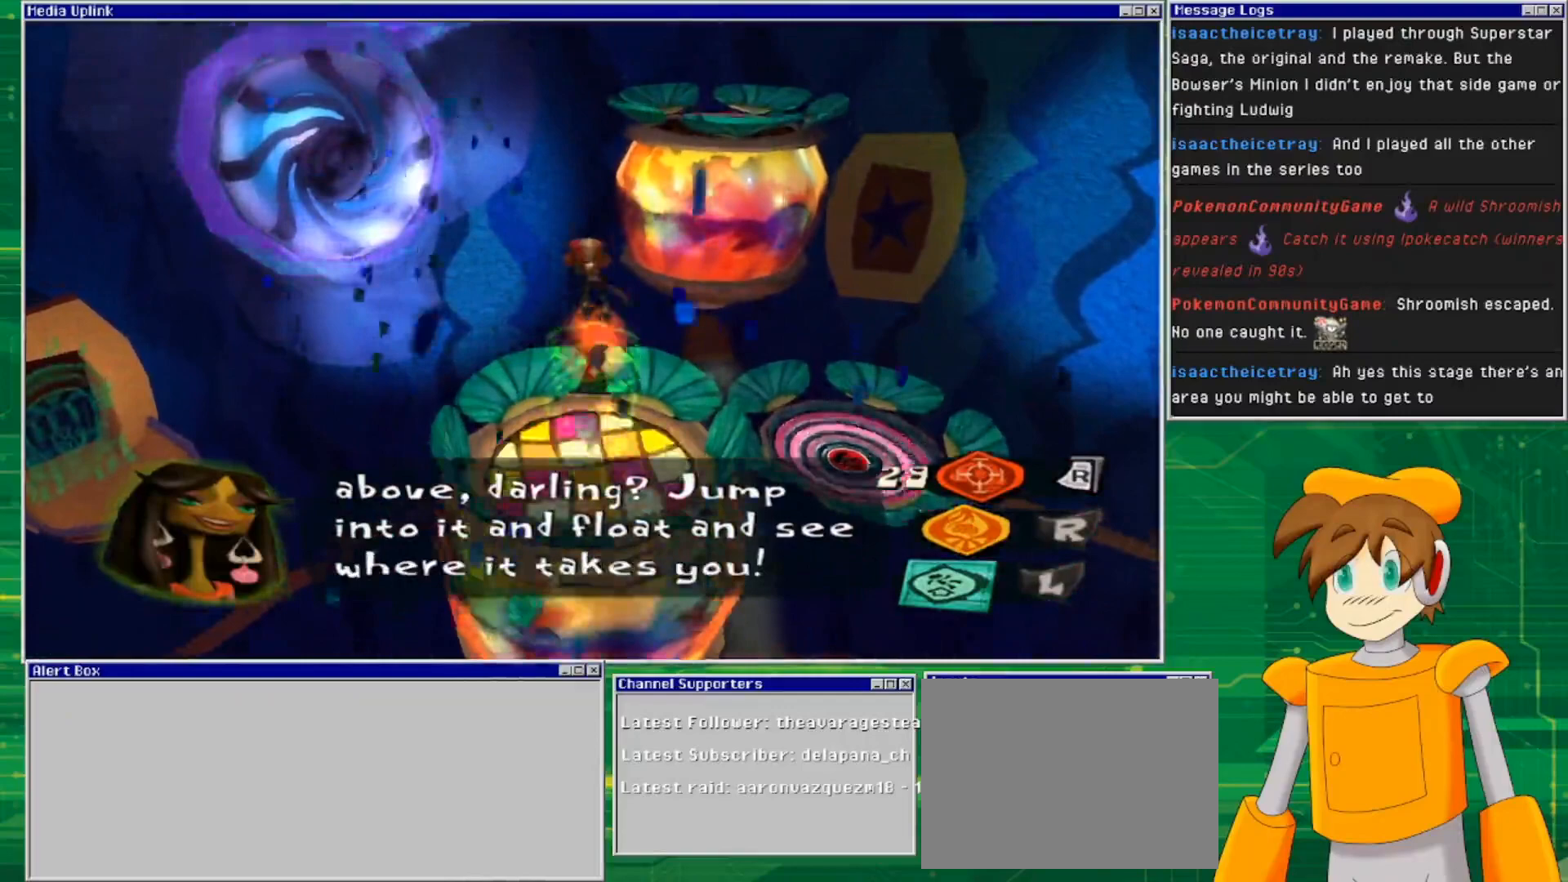
{"buttons": [], "left_stick": "up-right", "right_stick": "center", "events": [[500, "CROSS", "up"]]}
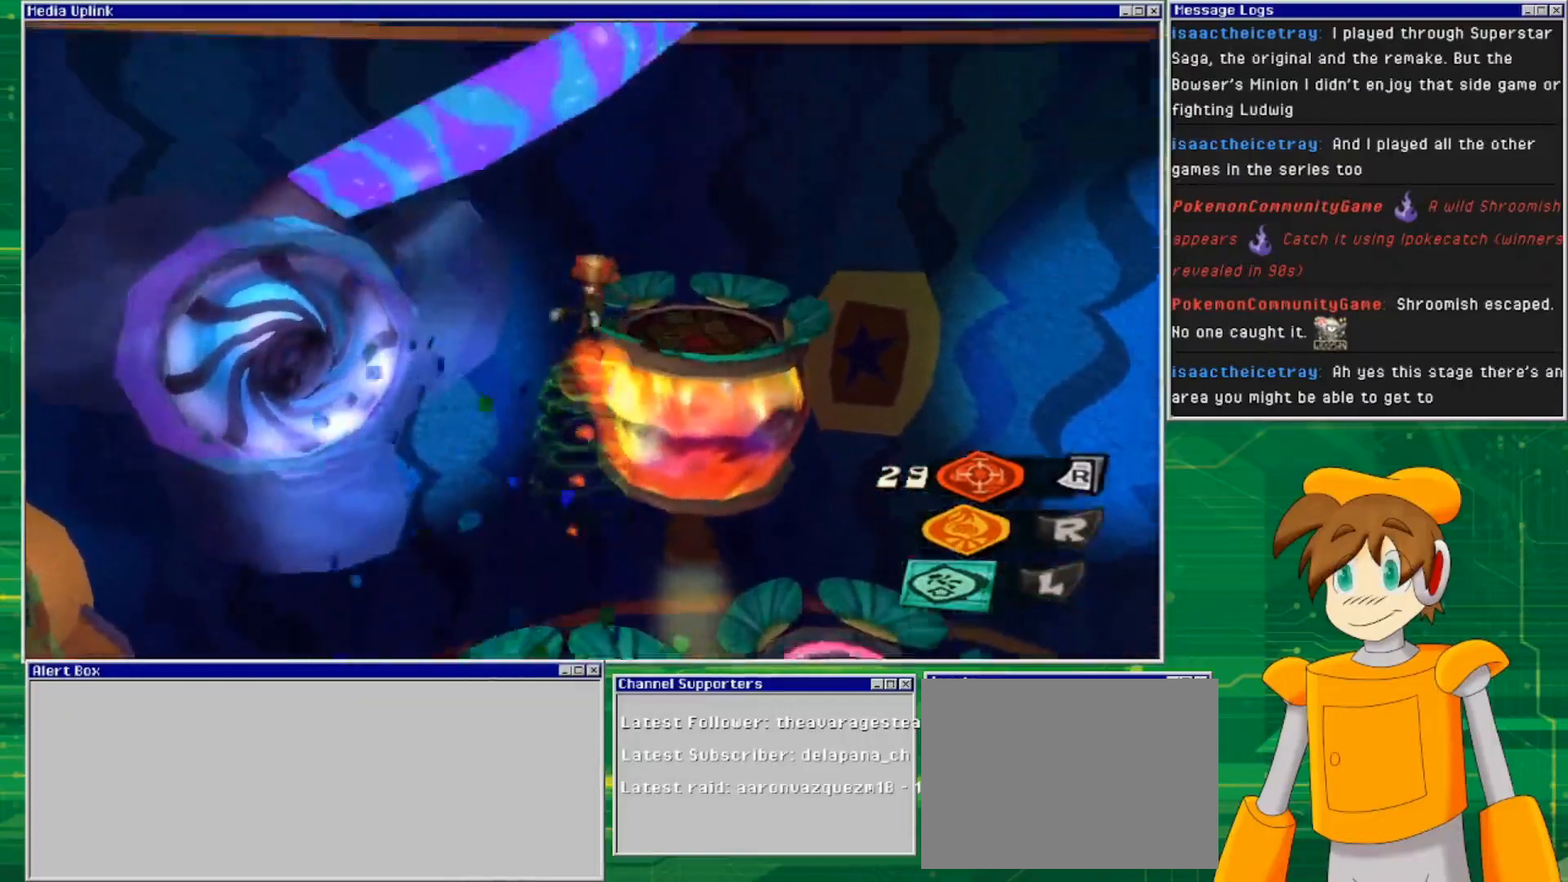
{"buttons": [], "left_stick": "center", "right_stick": "center", "events": [[500, "left_stick", "center"]]}
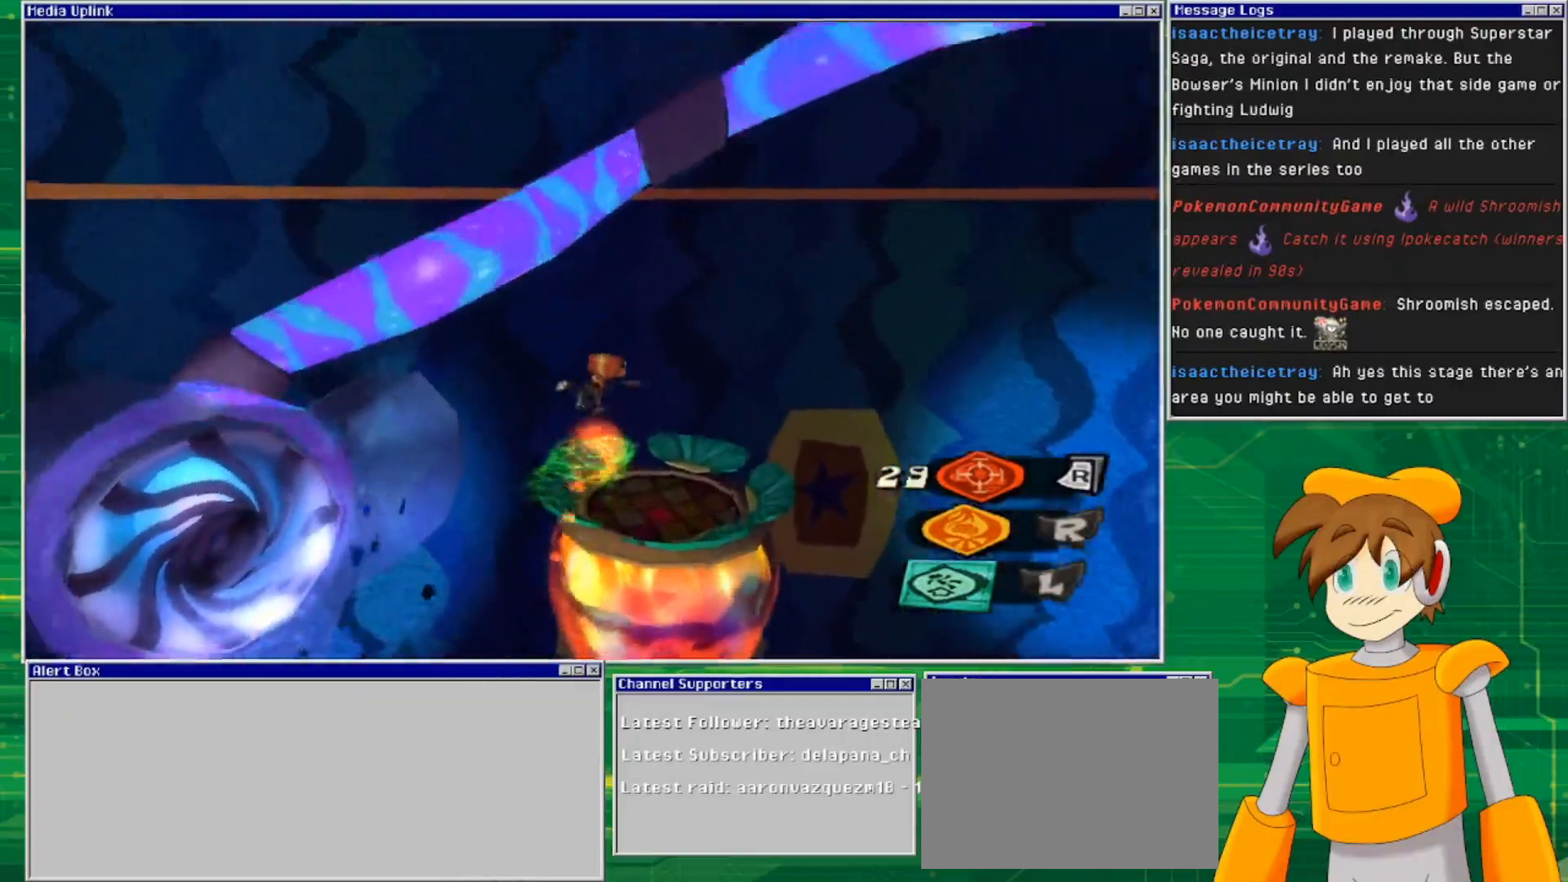
{"buttons": [], "left_stick": "center", "right_stick": "center", "events": [[133, "left_stick", "down"], [400, "left_stick", "center"]]}
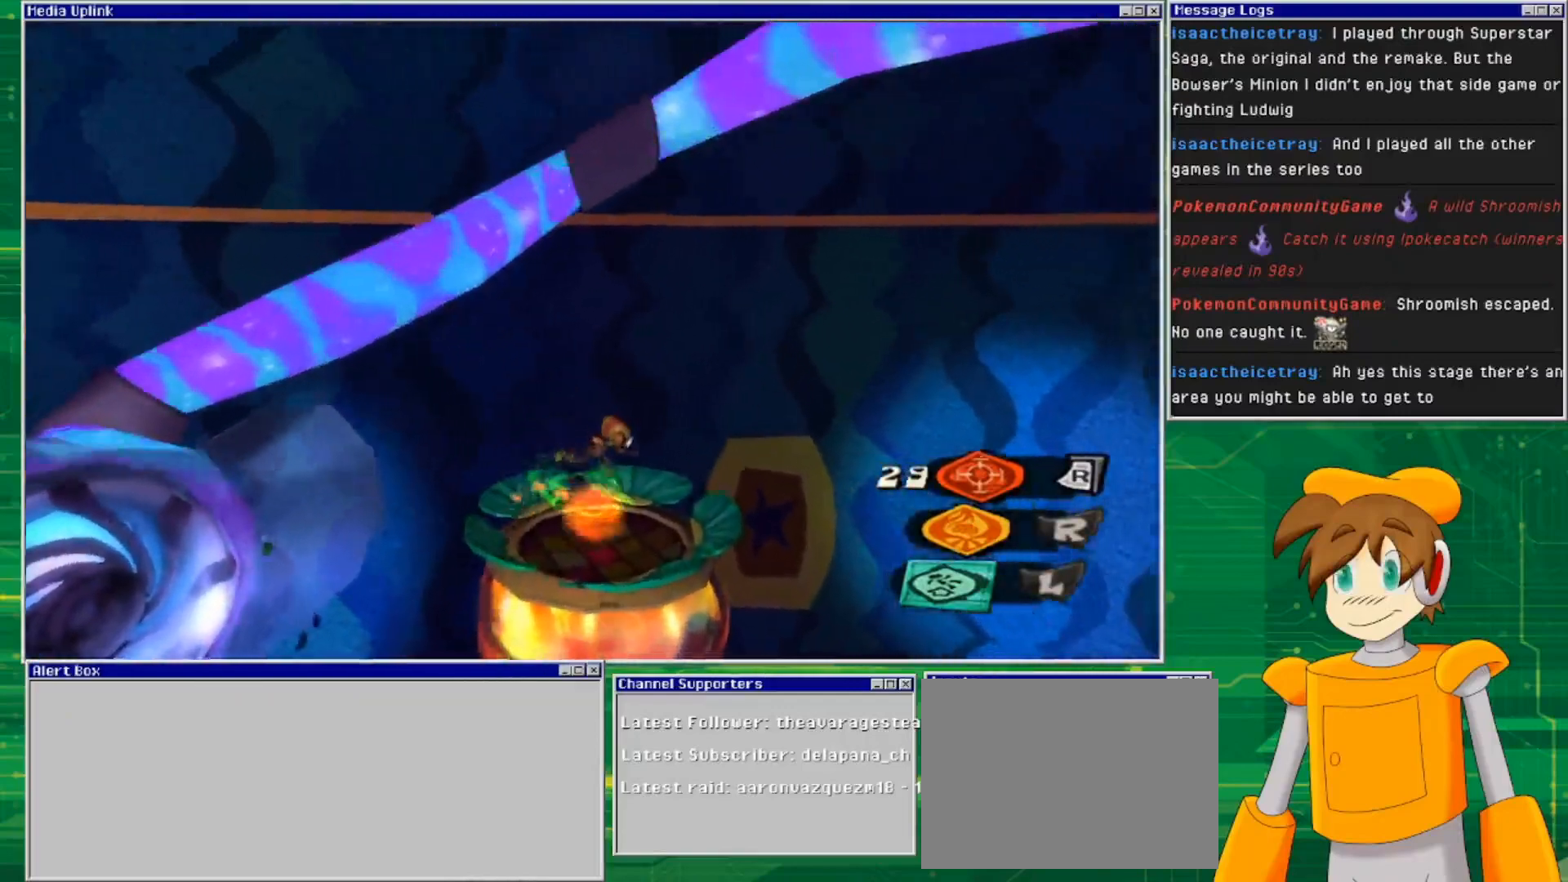
{"buttons": [], "left_stick": "center", "right_stick": "left", "events": [[433, "right_stick", "left"]]}
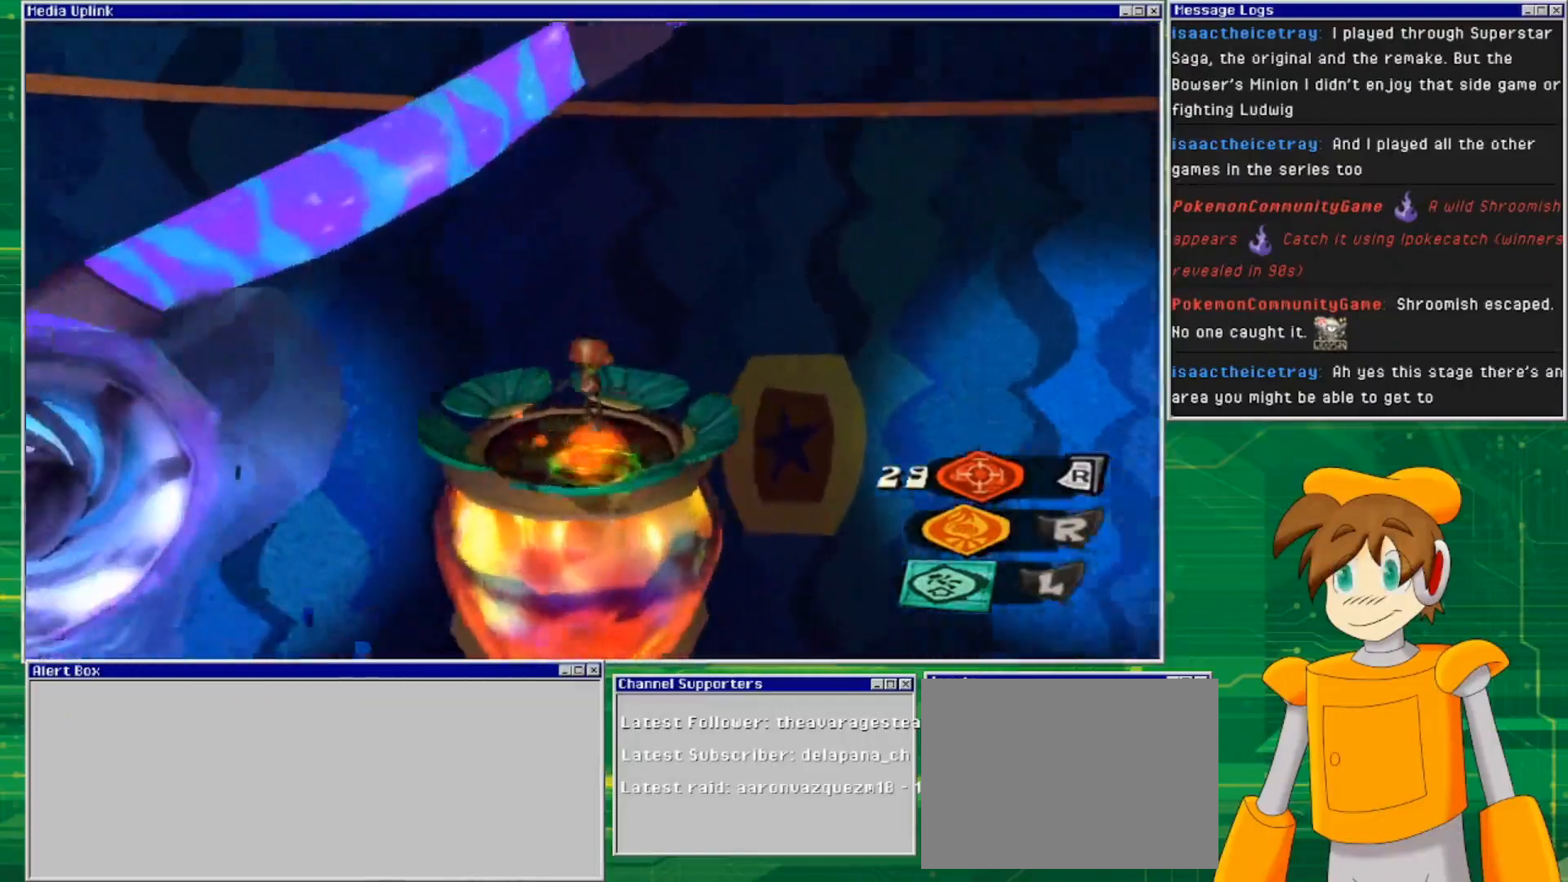
{"buttons": [], "left_stick": "right", "right_stick": "left", "events": [[433, "left_stick", "right"]]}
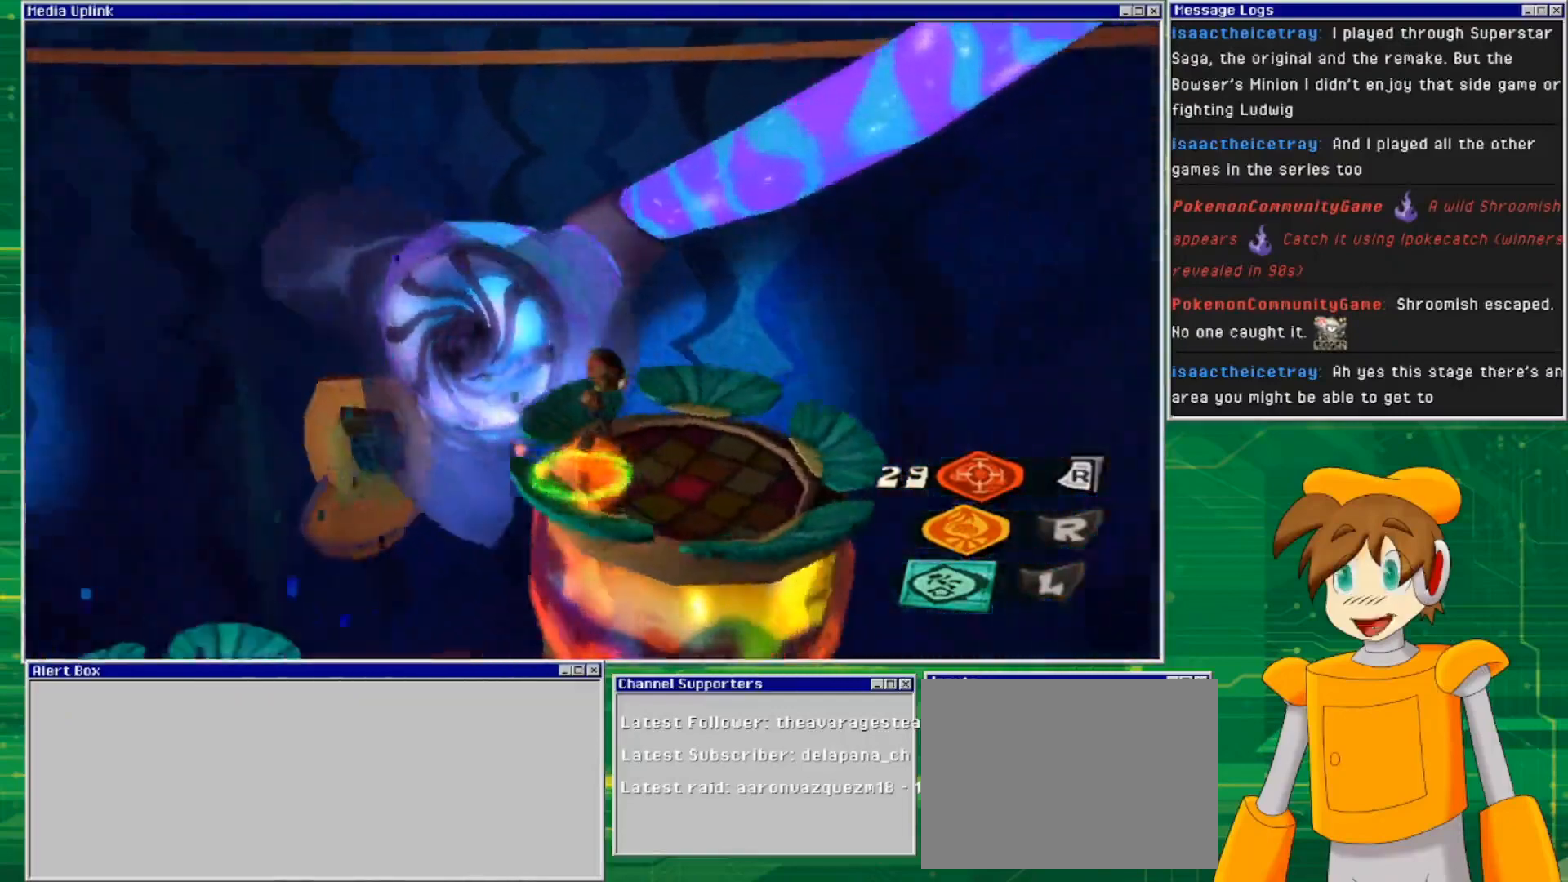
{"buttons": [], "left_stick": "left", "right_stick": "left", "events": [[233, "left_stick", "center"], [400, "left_stick", "left"]]}
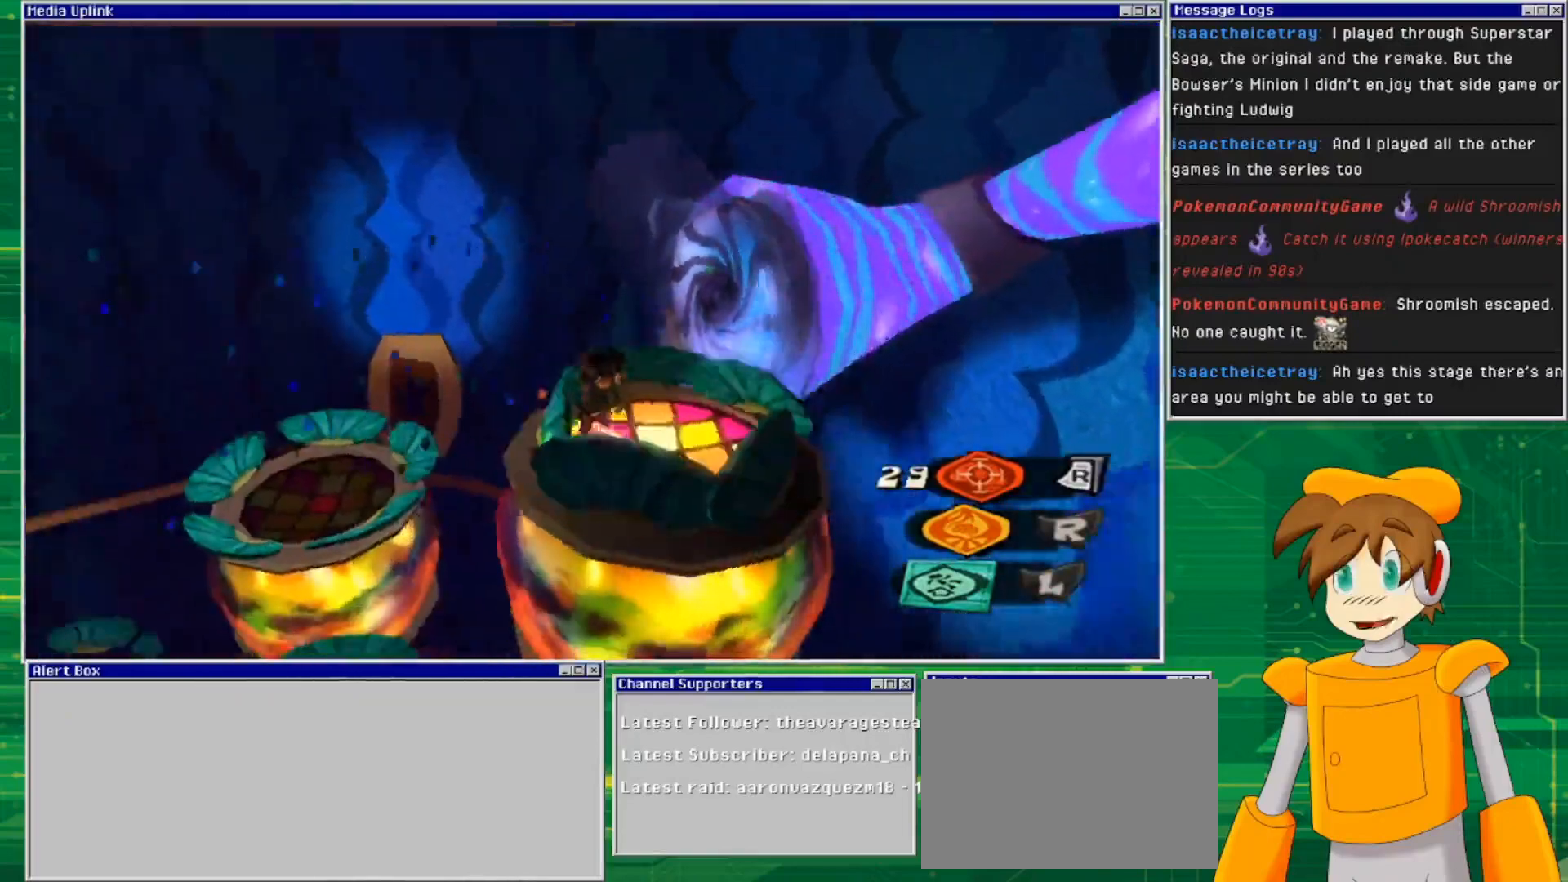
{"buttons": [], "left_stick": "up-left", "right_stick": "center", "events": [[133, "left_stick", "center"], [167, "right_stick", "center"], [500, "left_stick", "up-left"]]}
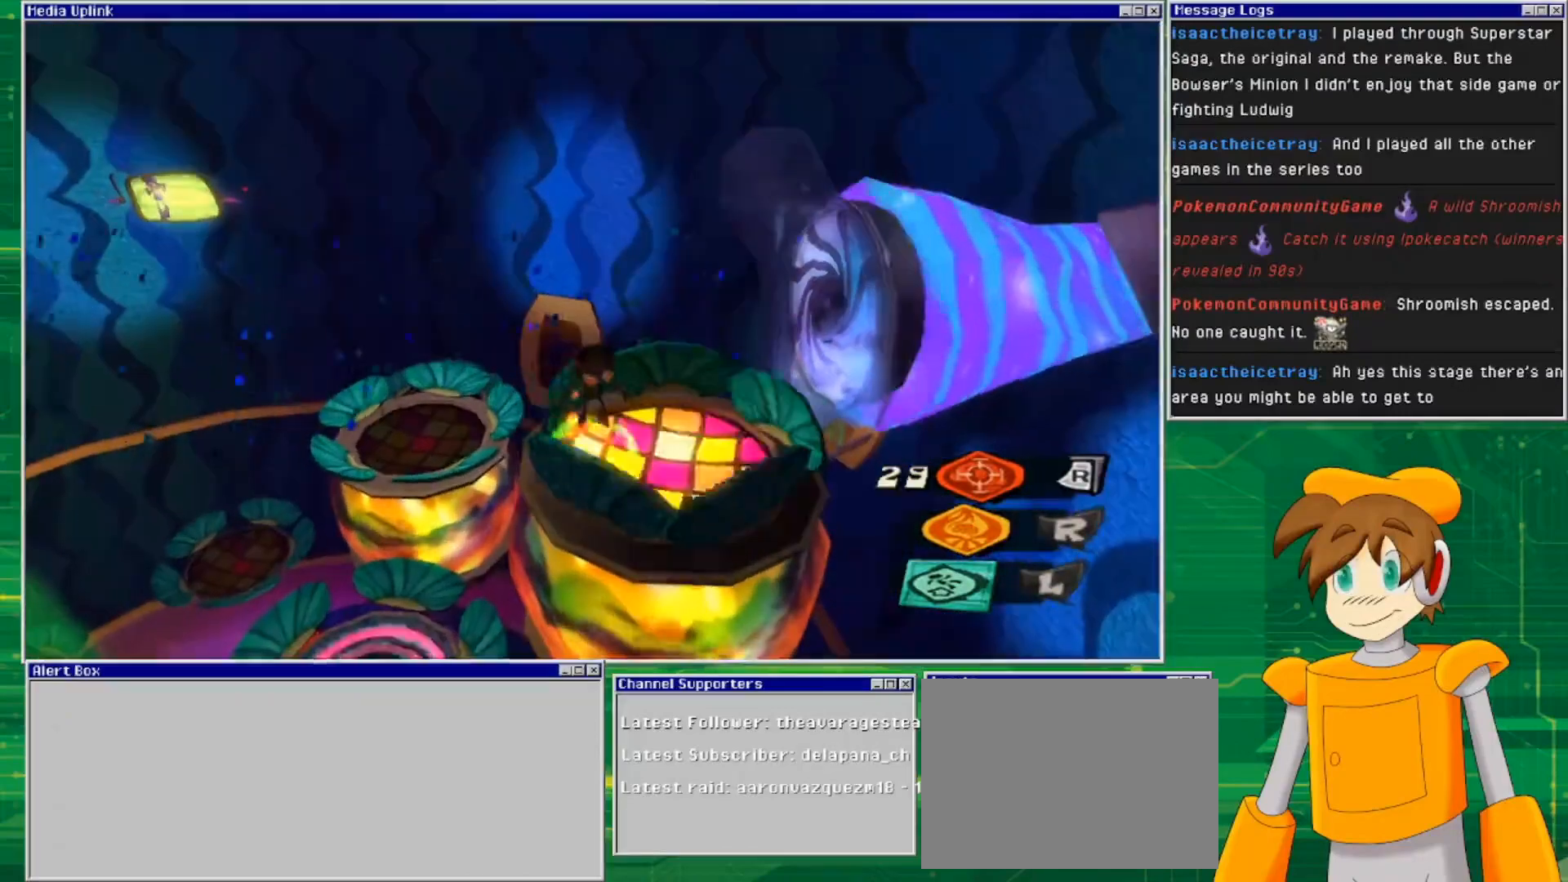
{"buttons": [], "left_stick": "center", "right_stick": "center", "events": [[100, "CROSS", "down"], [267, "CROSS", "up"], [467, "left_stick", "center"]]}
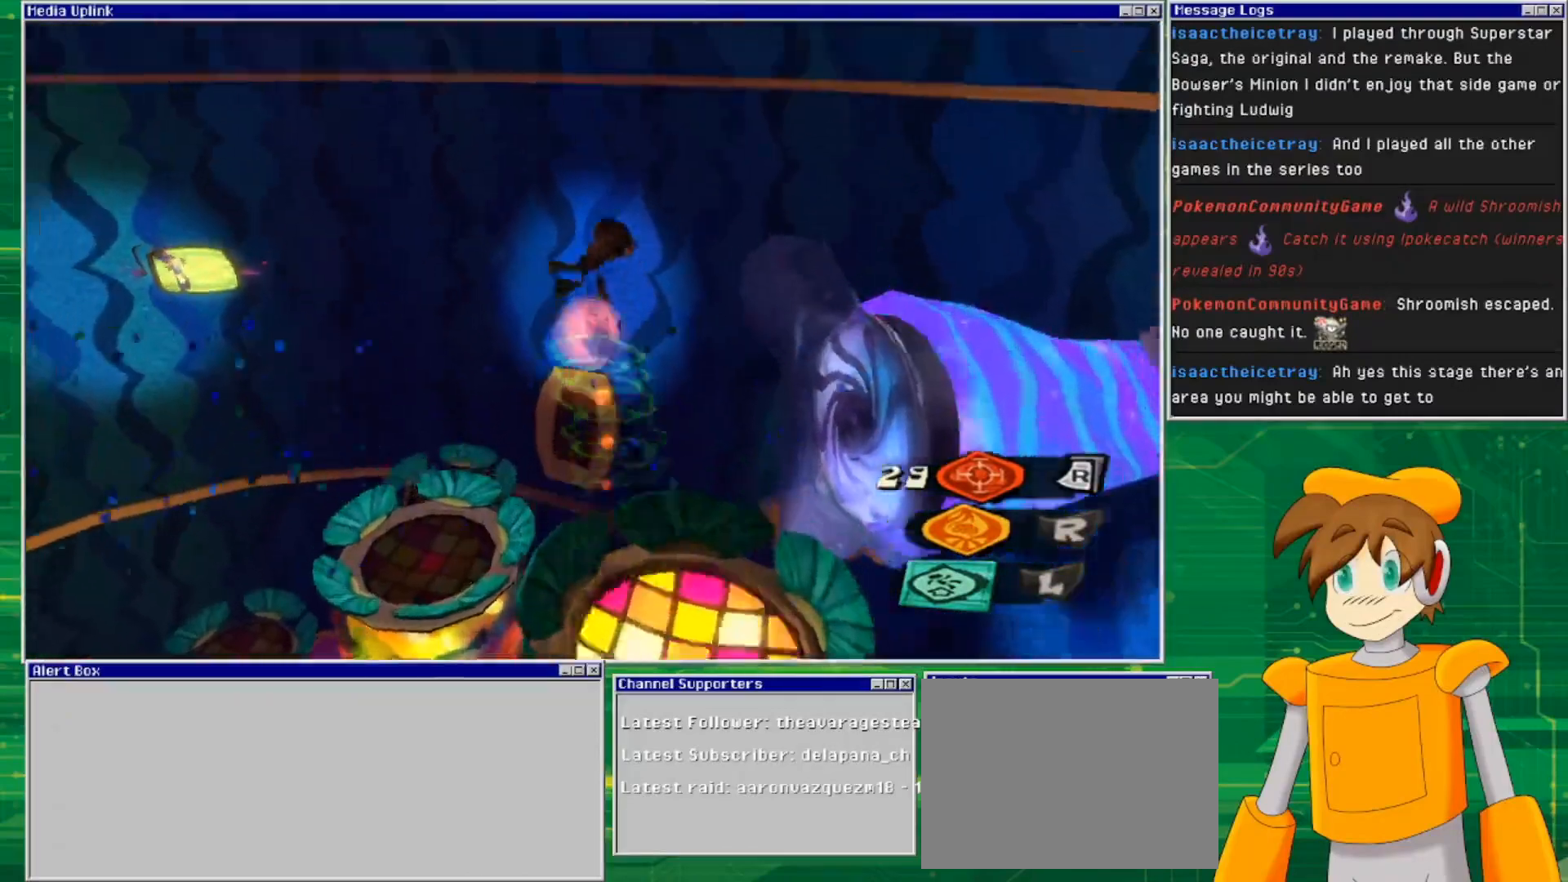
{"buttons": [], "left_stick": "center", "right_stick": "center", "events": []}
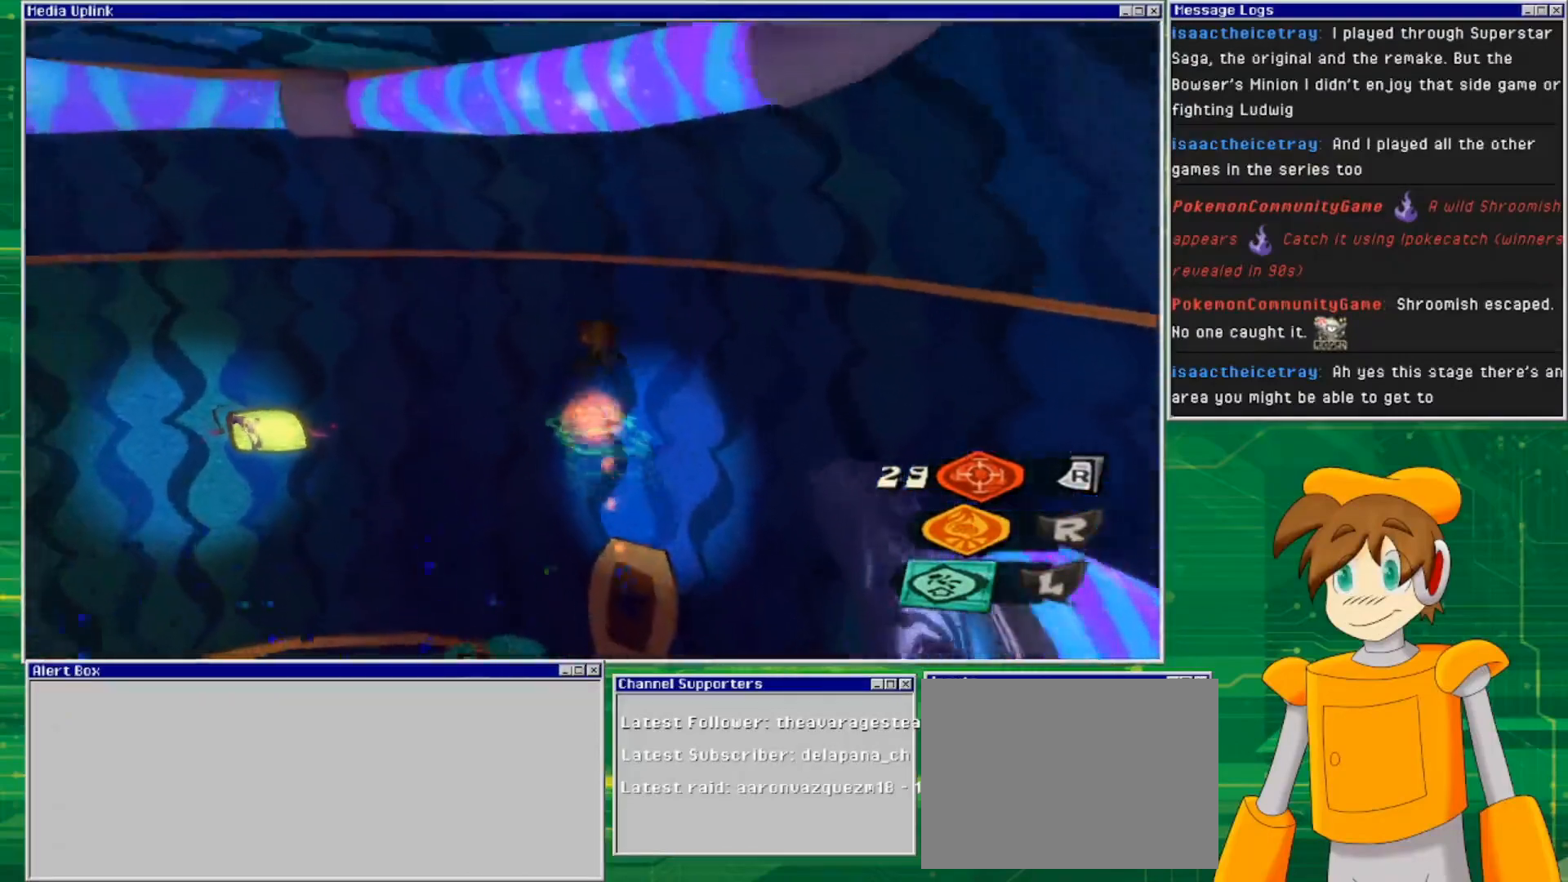
{"buttons": [], "left_stick": "center", "right_stick": "down-right", "events": [[333, "right_stick", "down-right"]]}
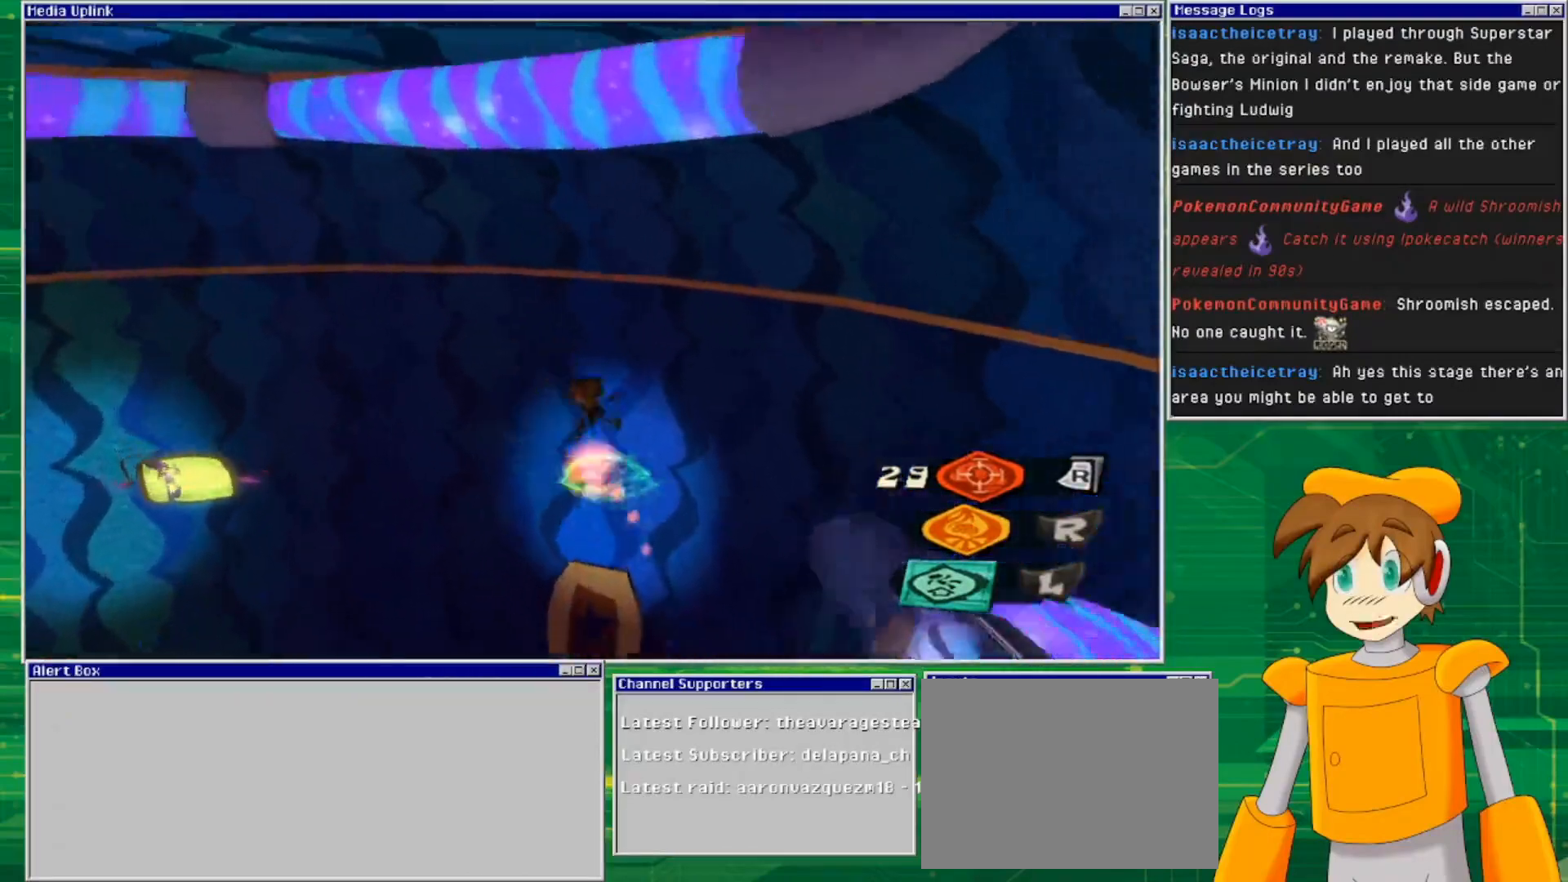
{"buttons": [], "left_stick": "down-left", "right_stick": "center", "events": [[400, "left_stick", "down-left"], [500, "right_stick", "center"]]}
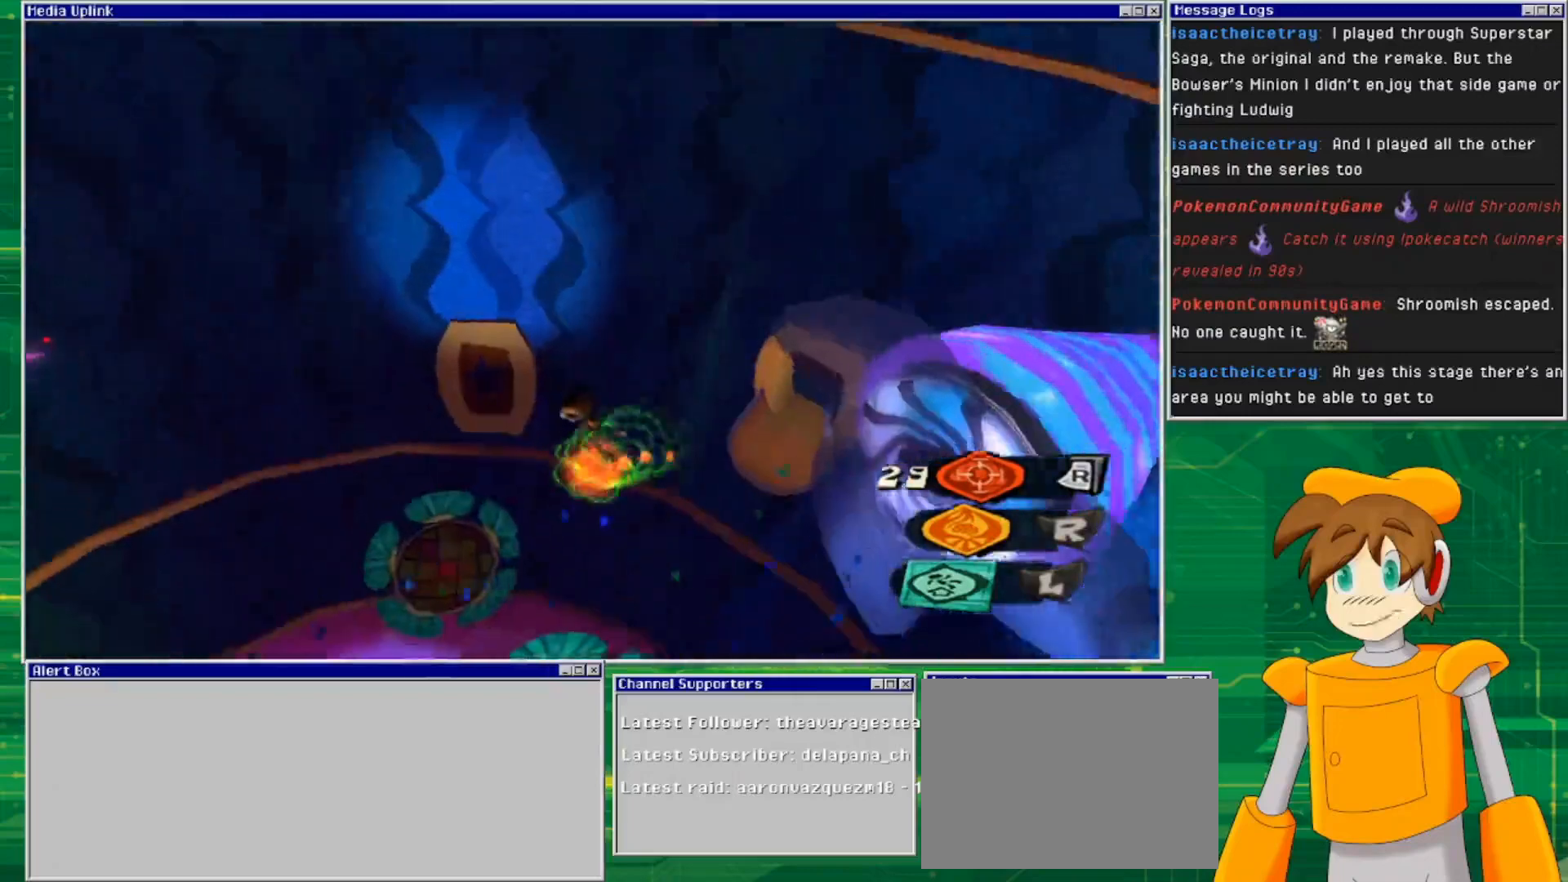
{"buttons": [], "left_stick": "down-right", "right_stick": "center", "events": [[233, "left_stick", "left"], [367, "left_stick", "down"], [500, "left_stick", "down-right"]]}
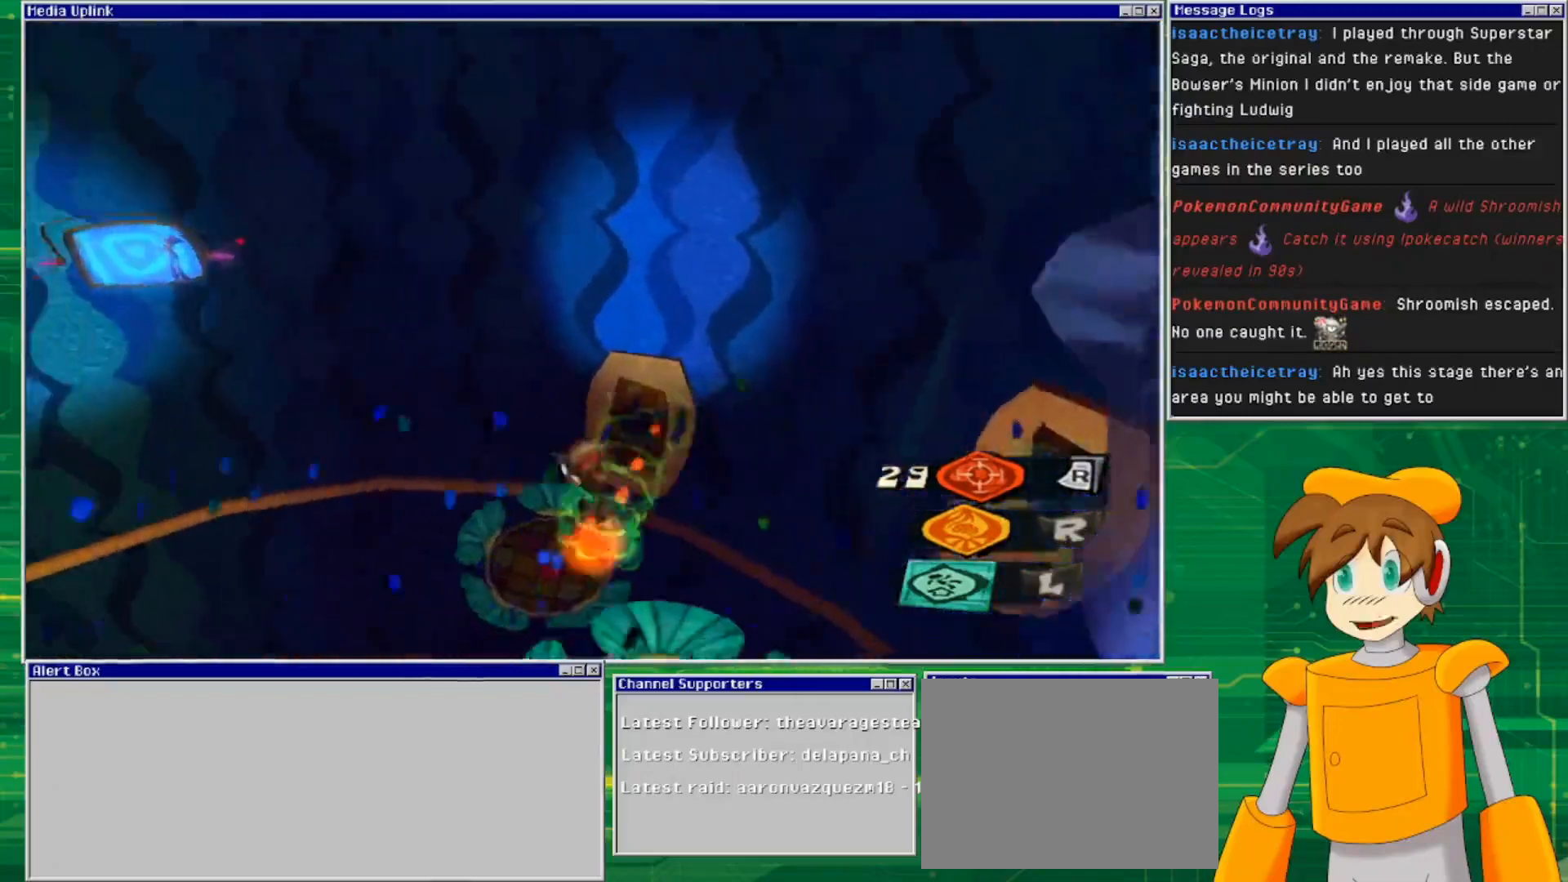
{"buttons": [], "left_stick": "center", "right_stick": "center", "events": [[300, "right_stick", "right"], [367, "left_stick", "center"], [433, "right_stick", "center"]]}
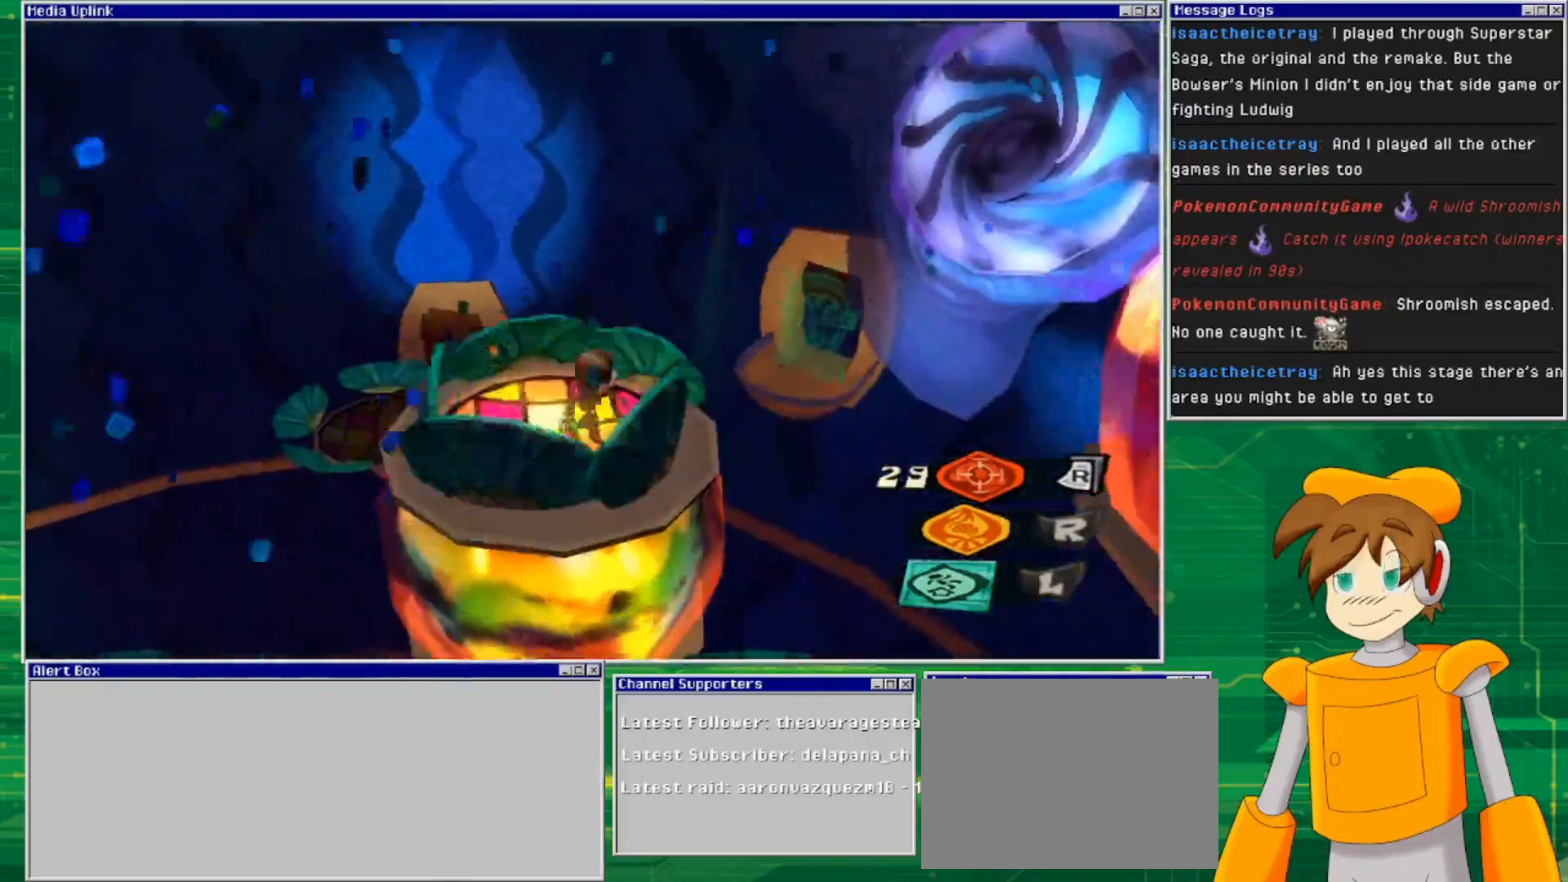
{"buttons": [], "left_stick": "center", "right_stick": "right", "events": [[300, "right_stick", "right"]]}
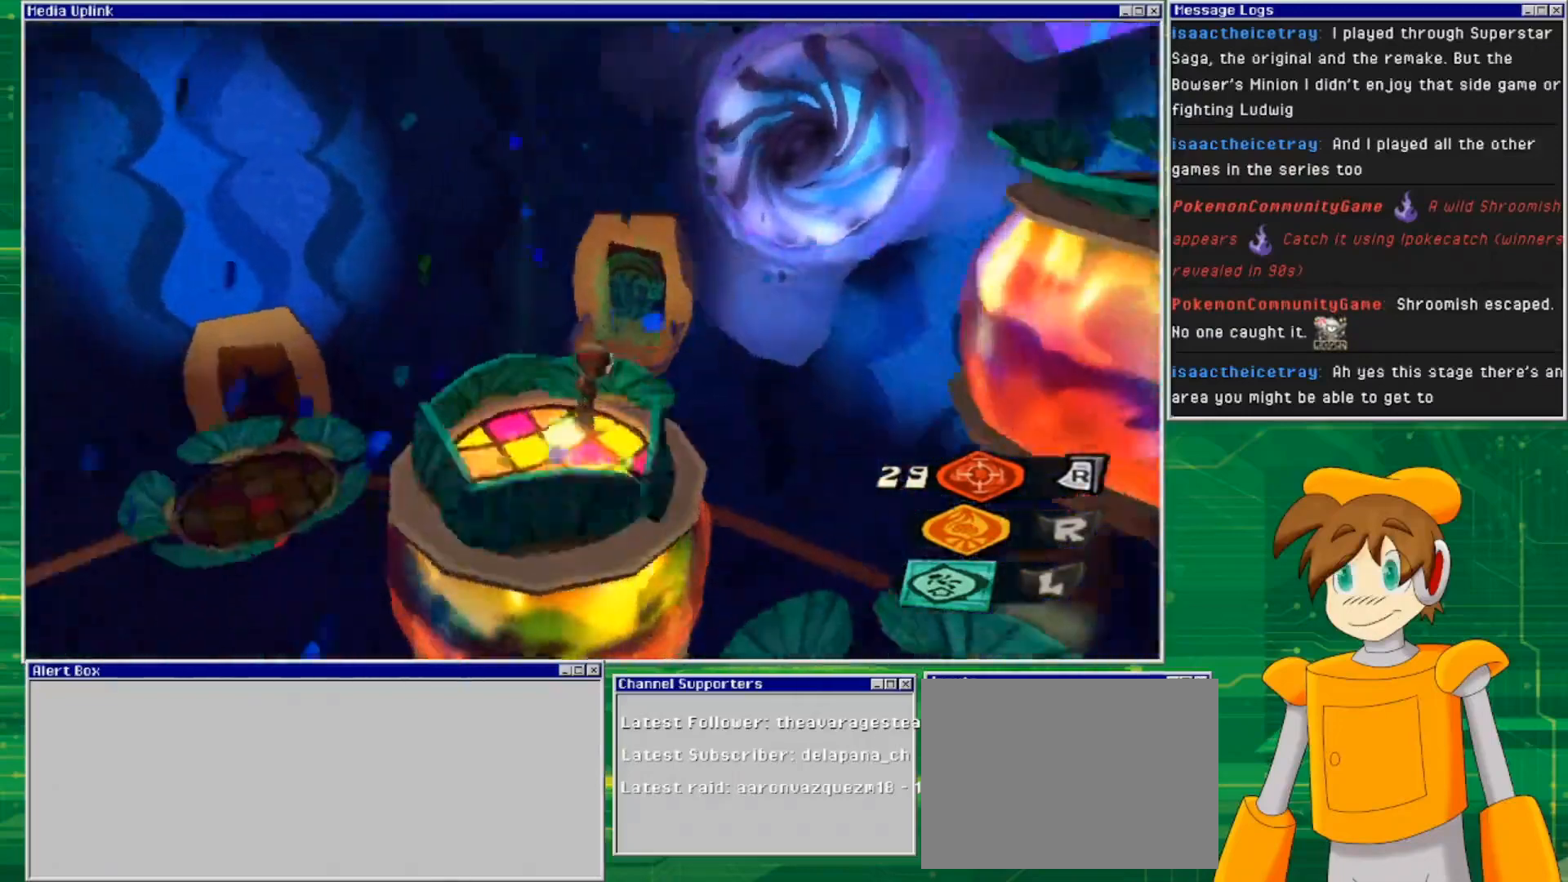
{"buttons": ["CROSS"], "left_stick": "center", "right_stick": "center", "events": [[67, "right_stick", "up-right"], [233, "right_stick", "center"], [400, "CROSS", "down"]]}
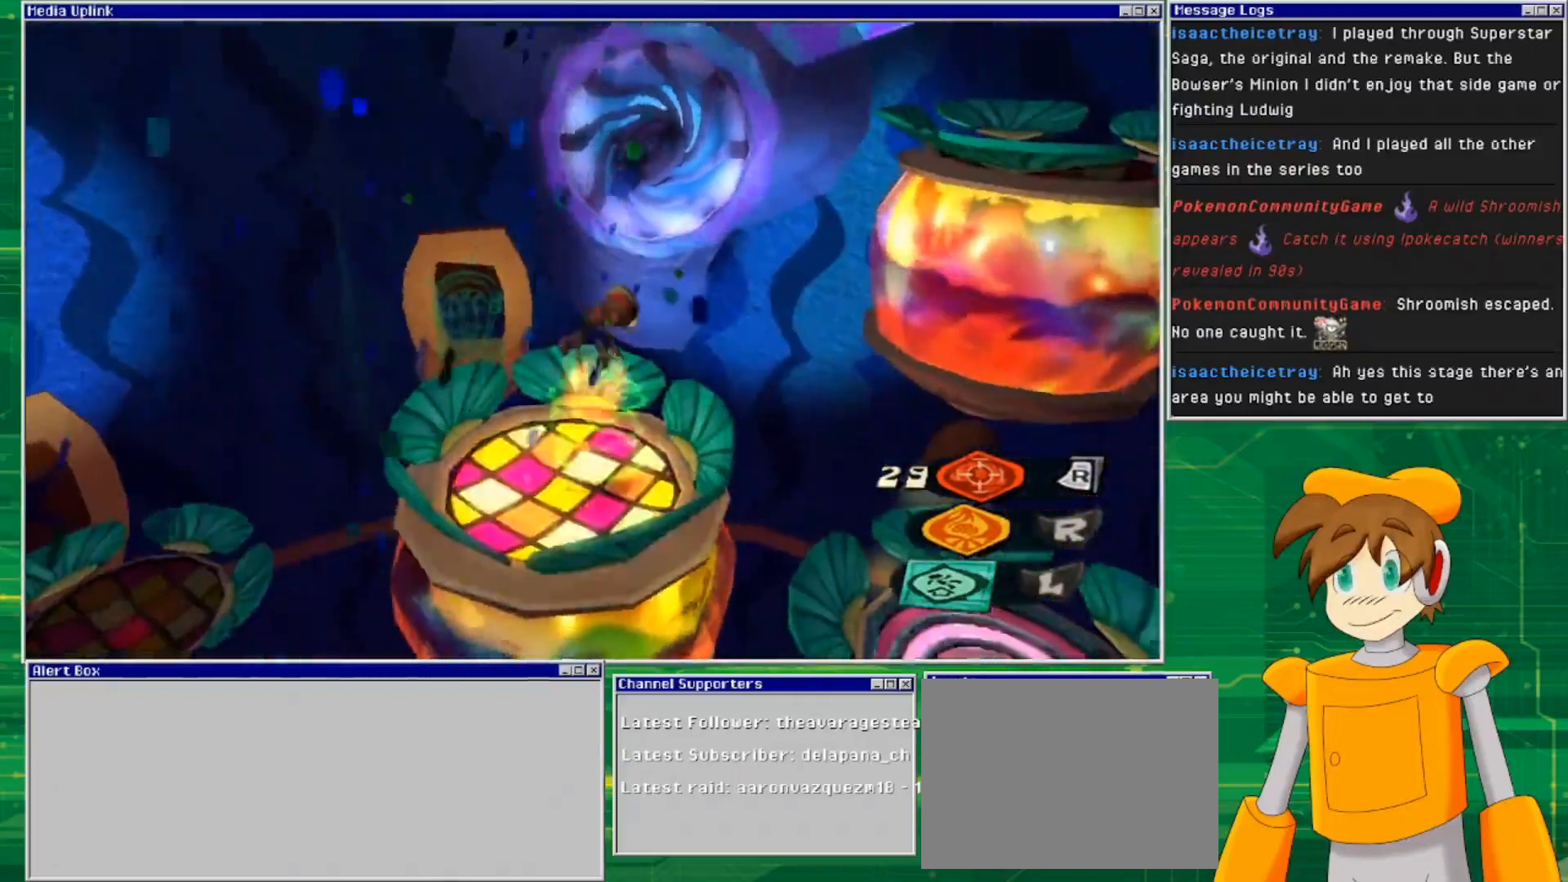
{"buttons": ["L2"], "left_stick": "center", "right_stick": "center", "events": [[267, "L2", "down"], [333, "CROSS", "up"]]}
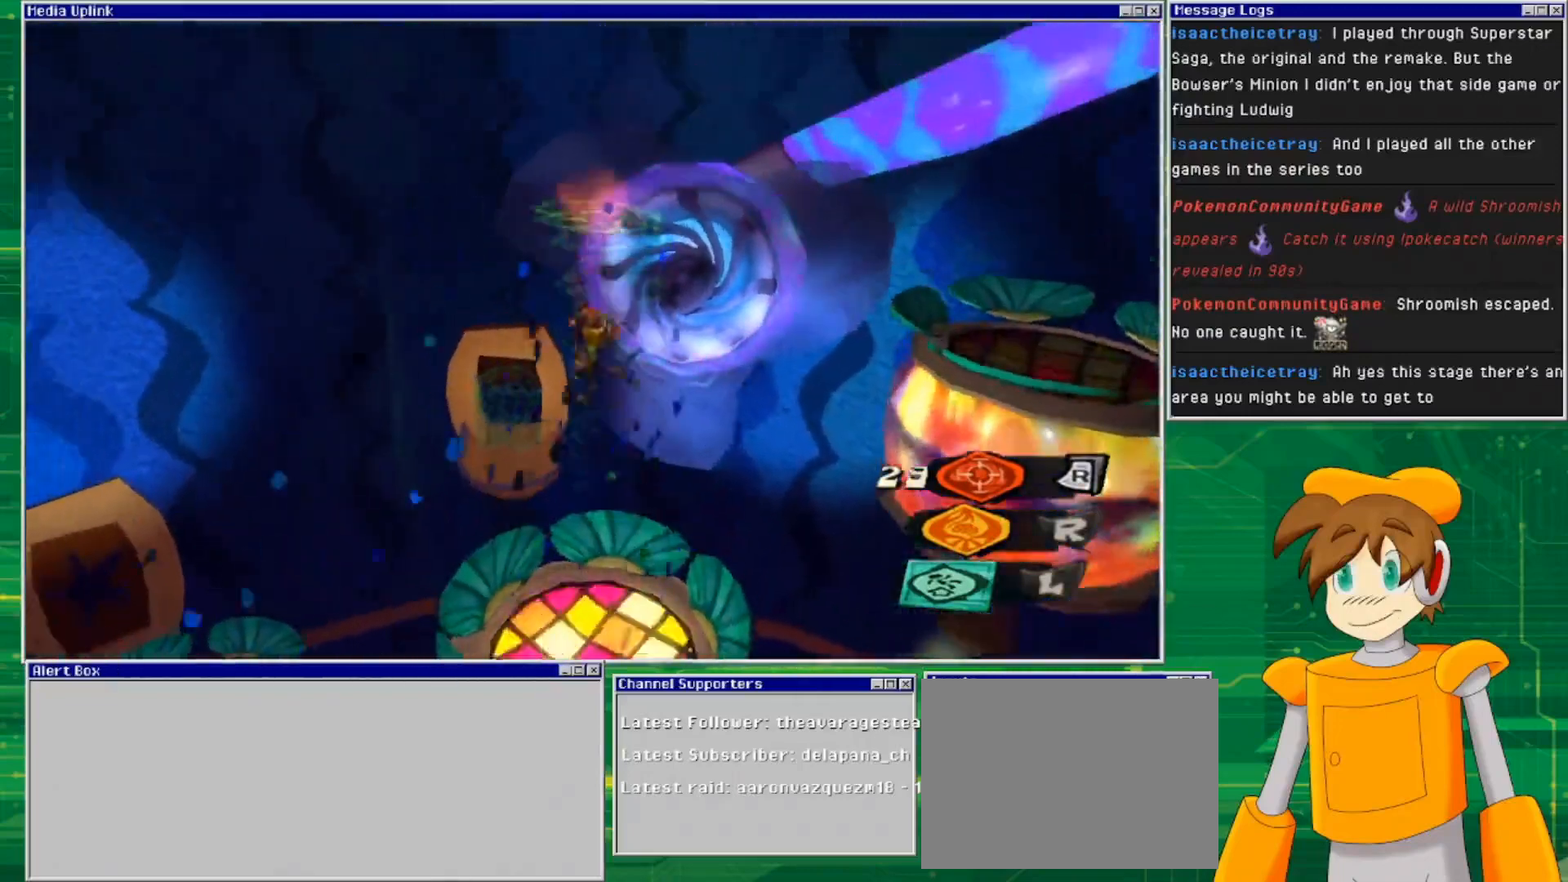
{"buttons": ["L2"], "left_stick": "center", "right_stick": "left", "events": [[267, "right_stick", "left"]]}
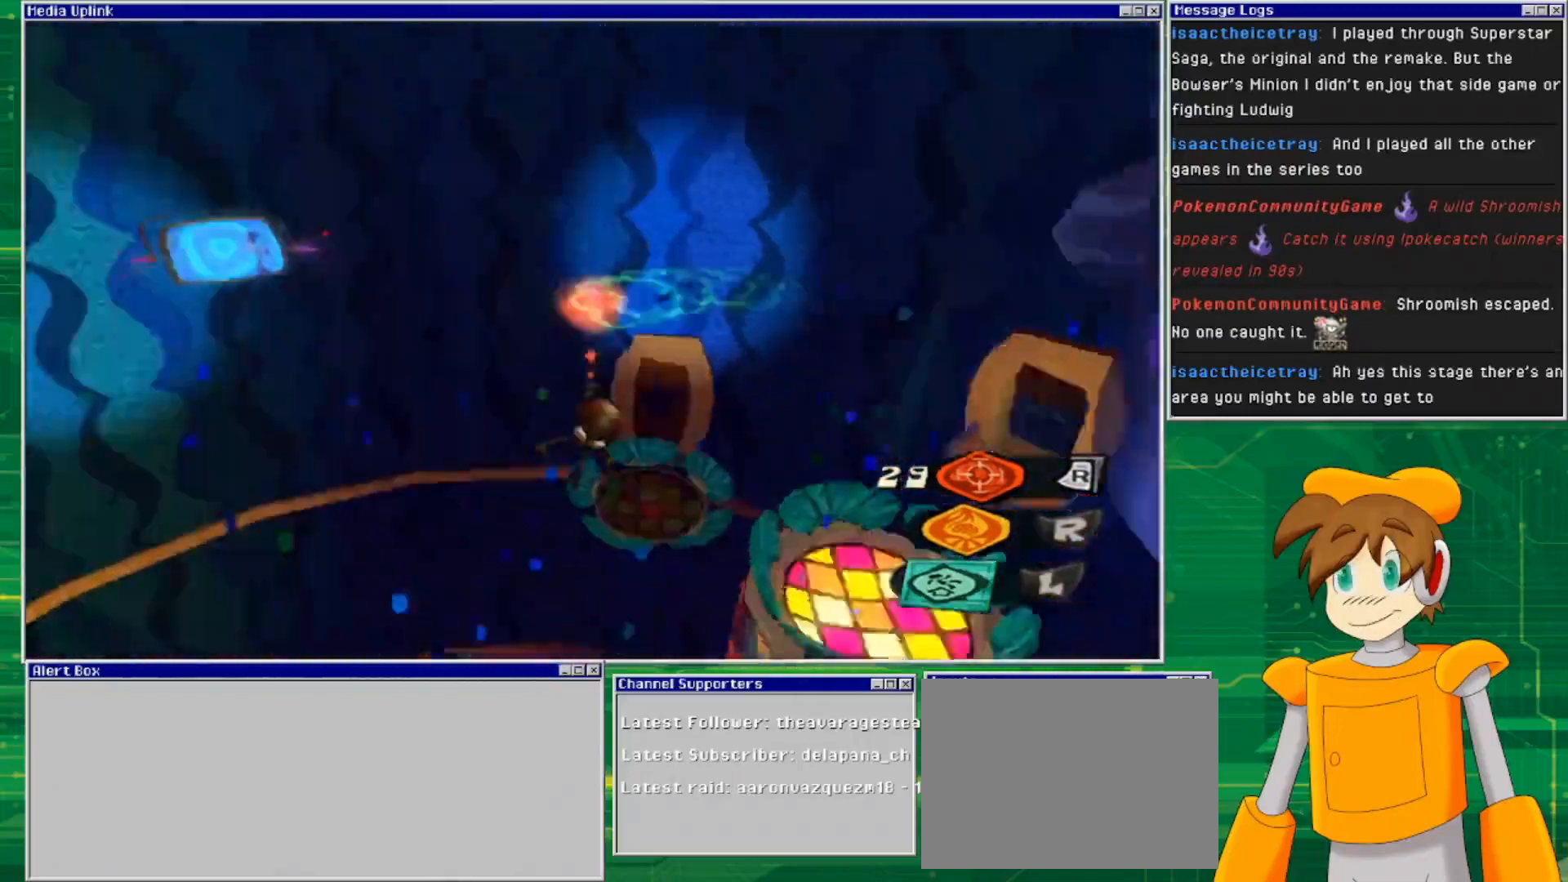
{"buttons": ["L2"], "left_stick": "center", "right_stick": "left", "events": []}
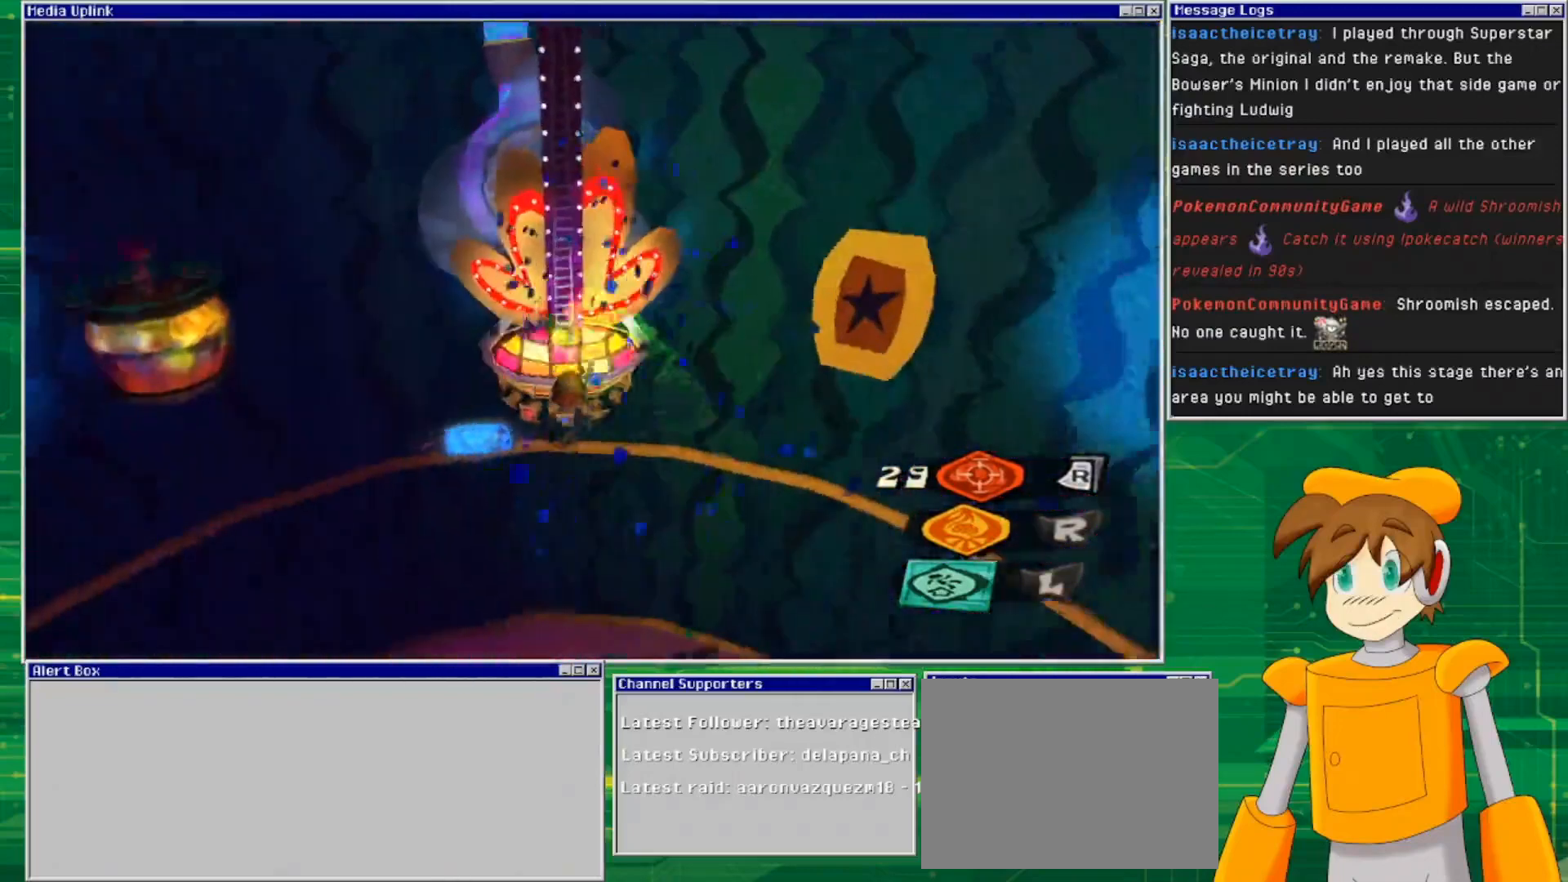
{"buttons": ["L2"], "left_stick": "center", "right_stick": "center", "events": [[33, "right_stick", "center"]]}
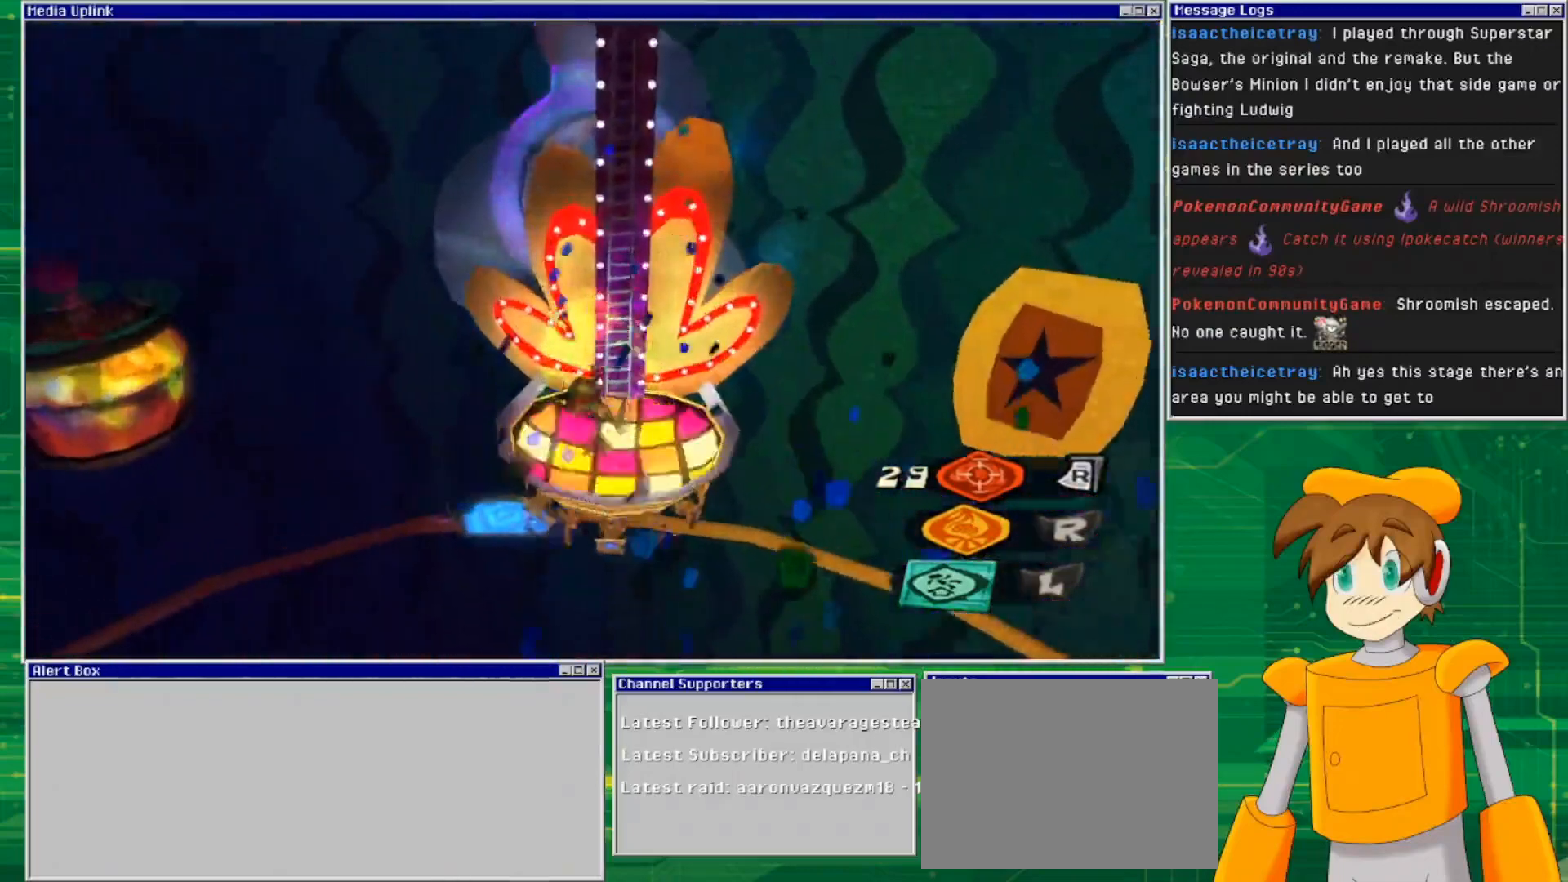
{"buttons": [], "left_stick": "up-right", "right_stick": "center", "events": [[167, "L2", "up"], [433, "left_stick", "up-right"]]}
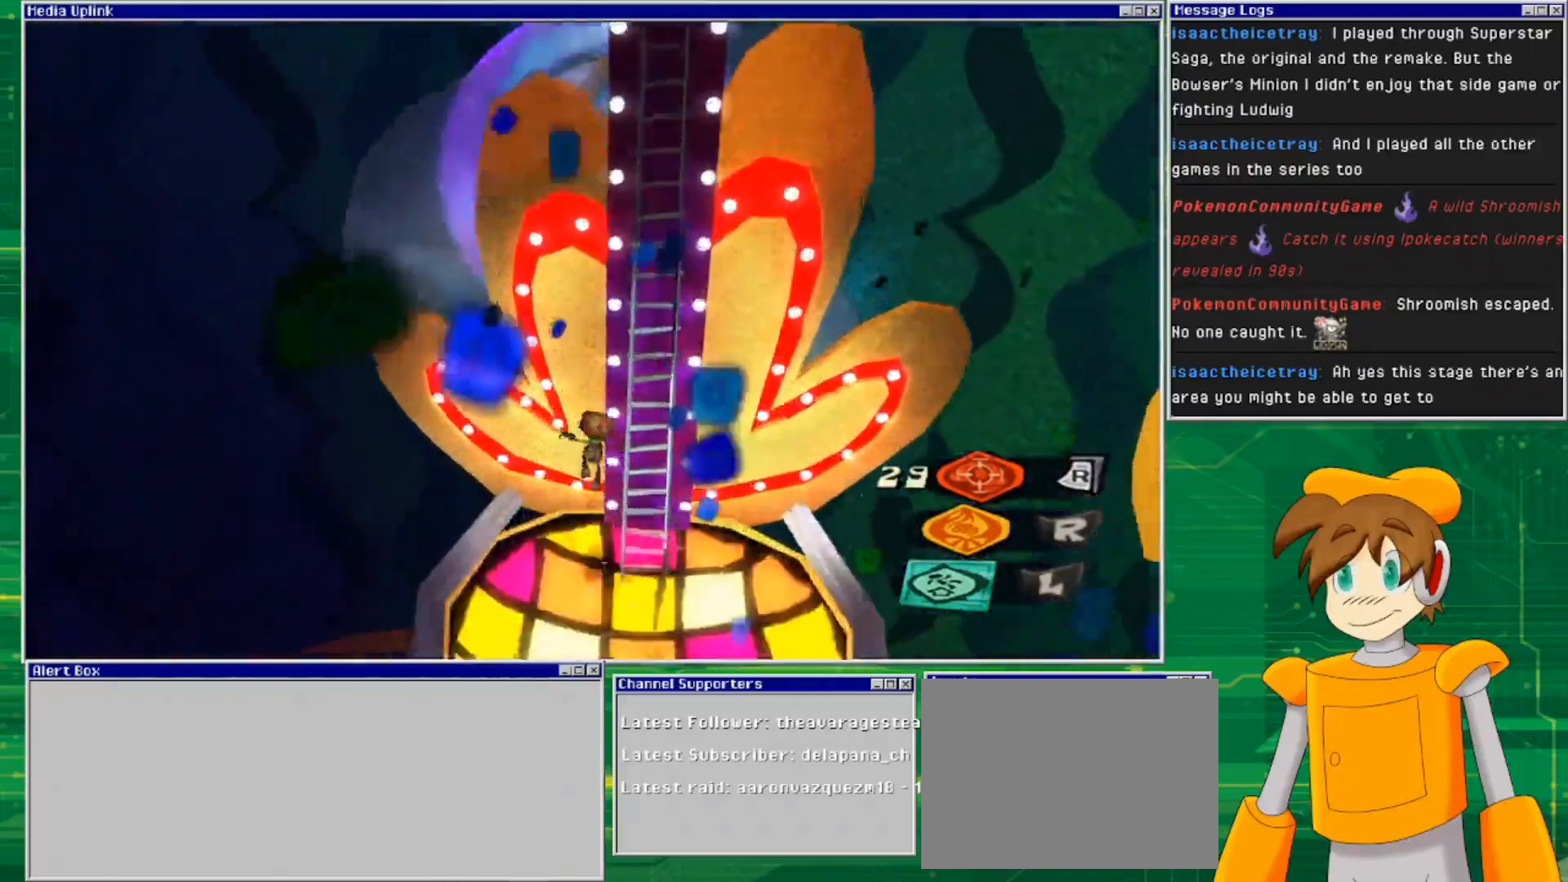
{"buttons": [], "left_stick": "up-right", "right_stick": "center", "events": []}
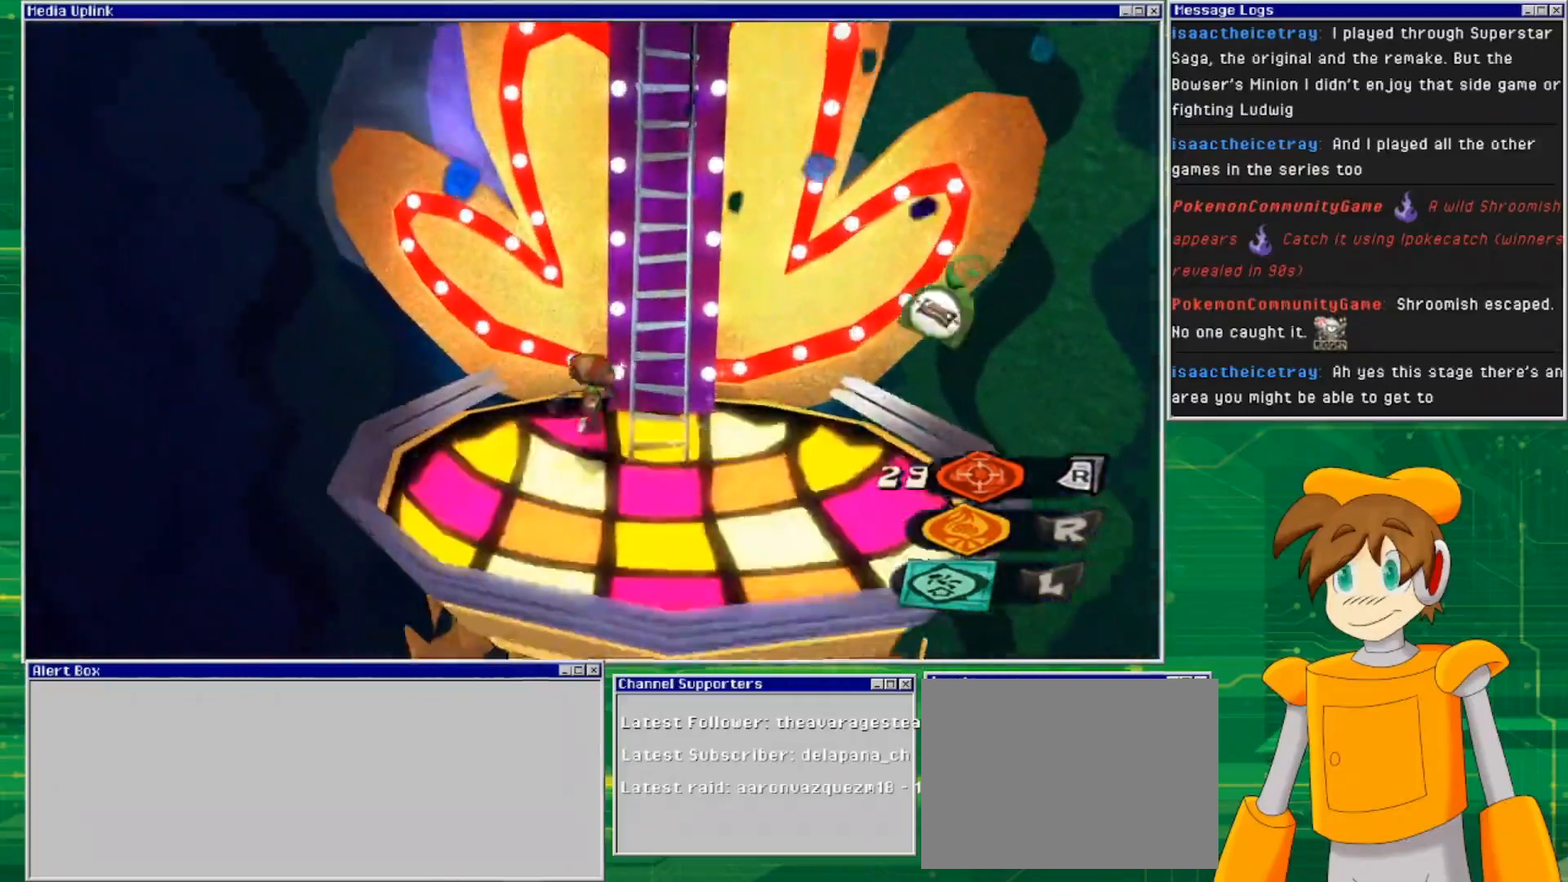
{"buttons": [], "left_stick": "down", "right_stick": "center", "events": [[200, "left_stick", "down-right"], [300, "left_stick", "down"]]}
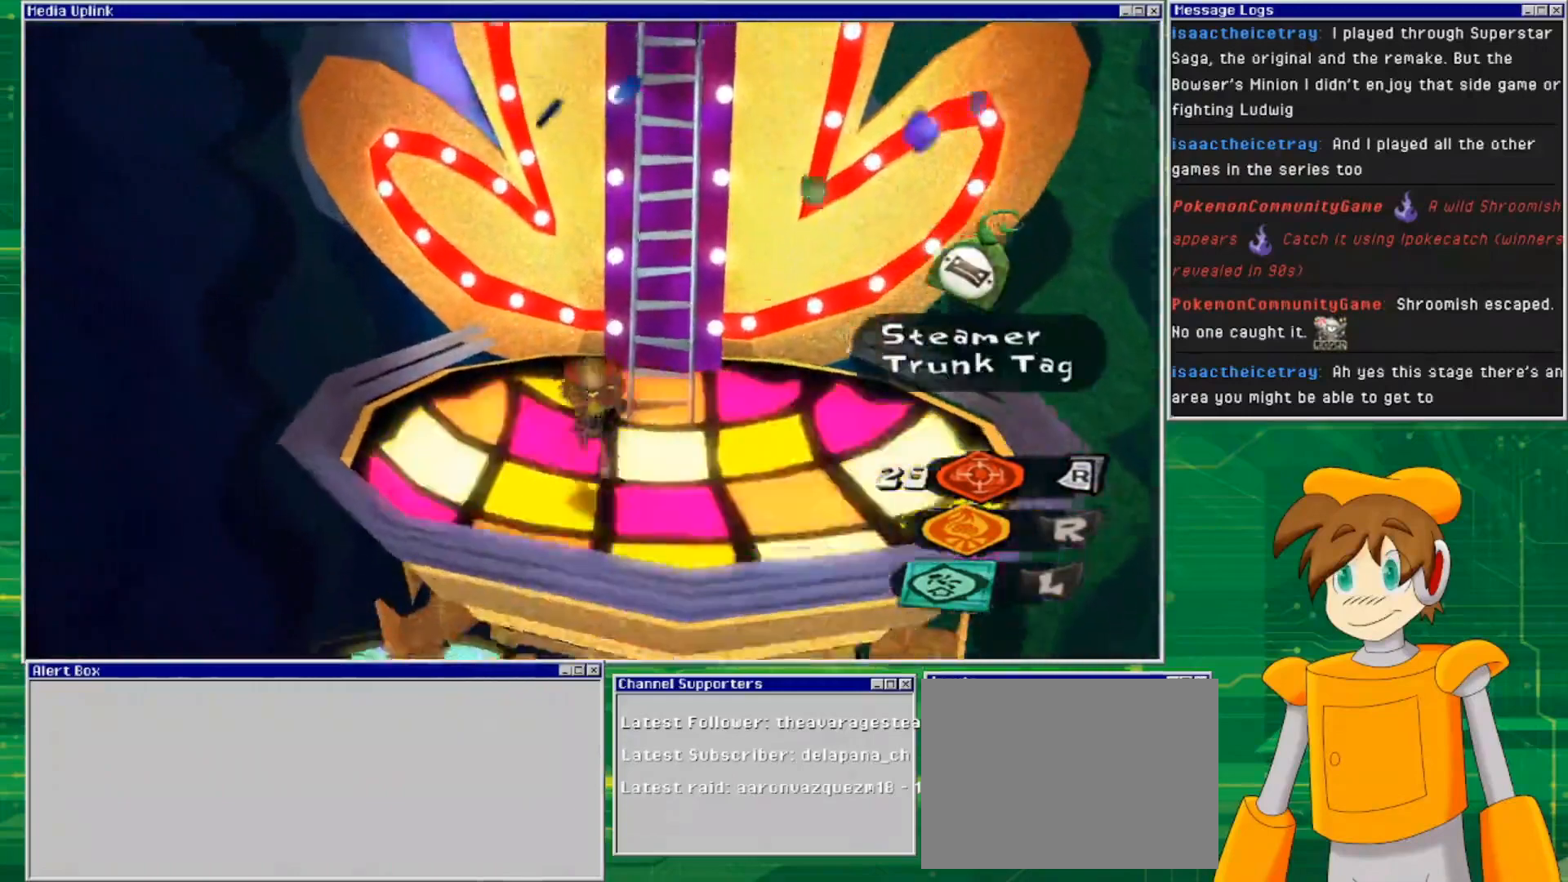
{"buttons": ["CROSS"], "left_stick": "up-left", "right_stick": "center", "events": [[100, "left_stick", "up-right"], [200, "left_stick", "up"], [333, "CROSS", "down"], [367, "left_stick", "up-left"]]}